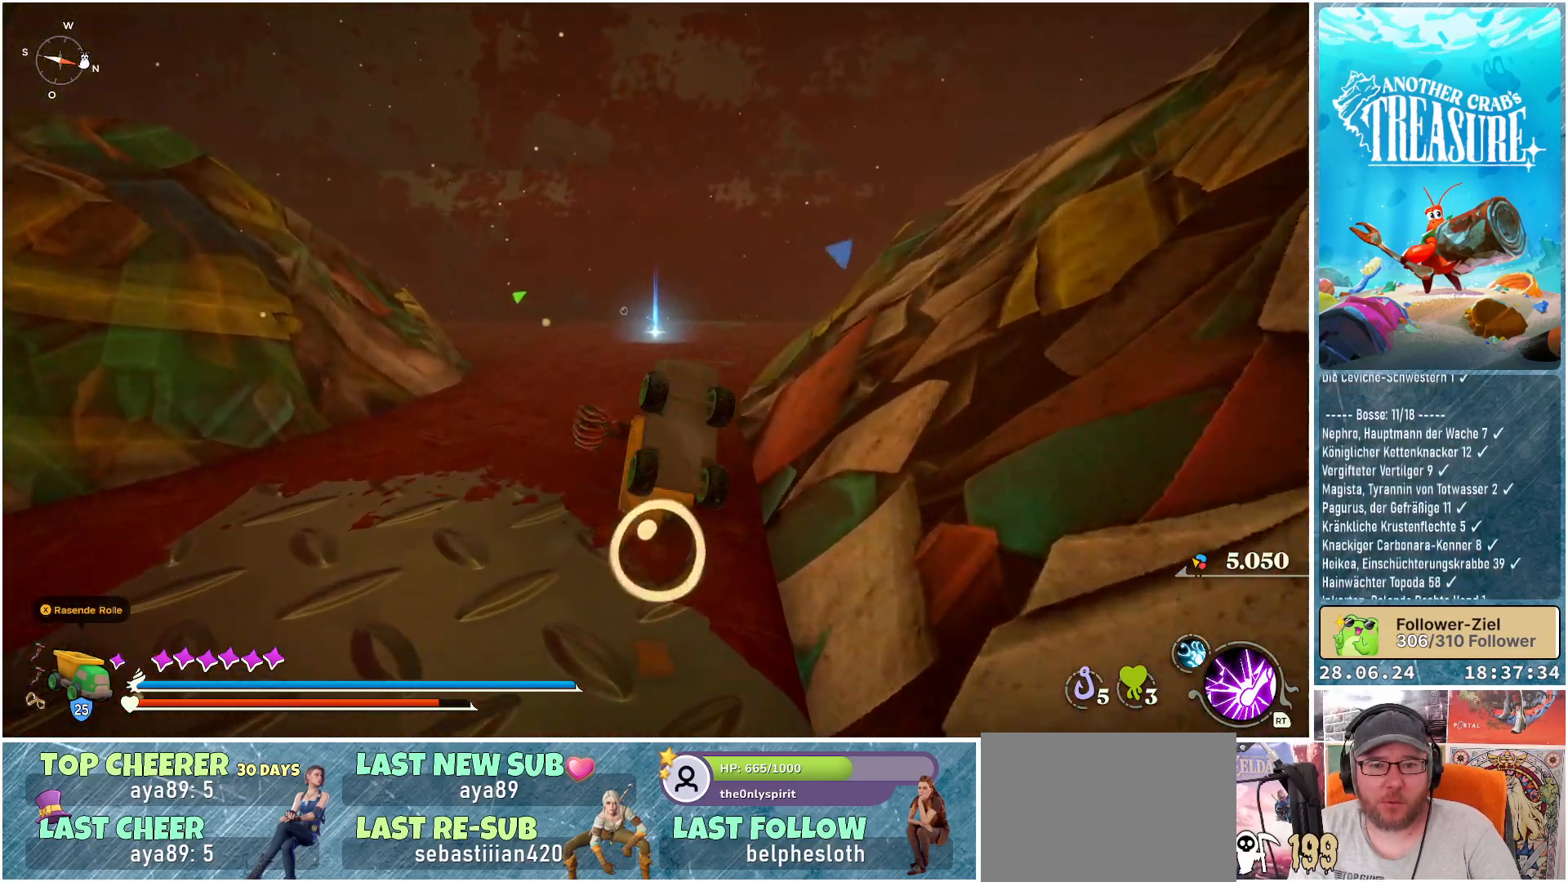
Gameplay with a controller (Xbox layout); each line is a JSON object with the inputs held at the frame after it. "events" lists button and stick changes between this image and that frame as [ms after this image, input, new state], when the widget could be followed in between. Not read: L3.
{"buttons": [], "left_stick": "up", "right_stick": "center", "events": [[350, "B", "up"]]}
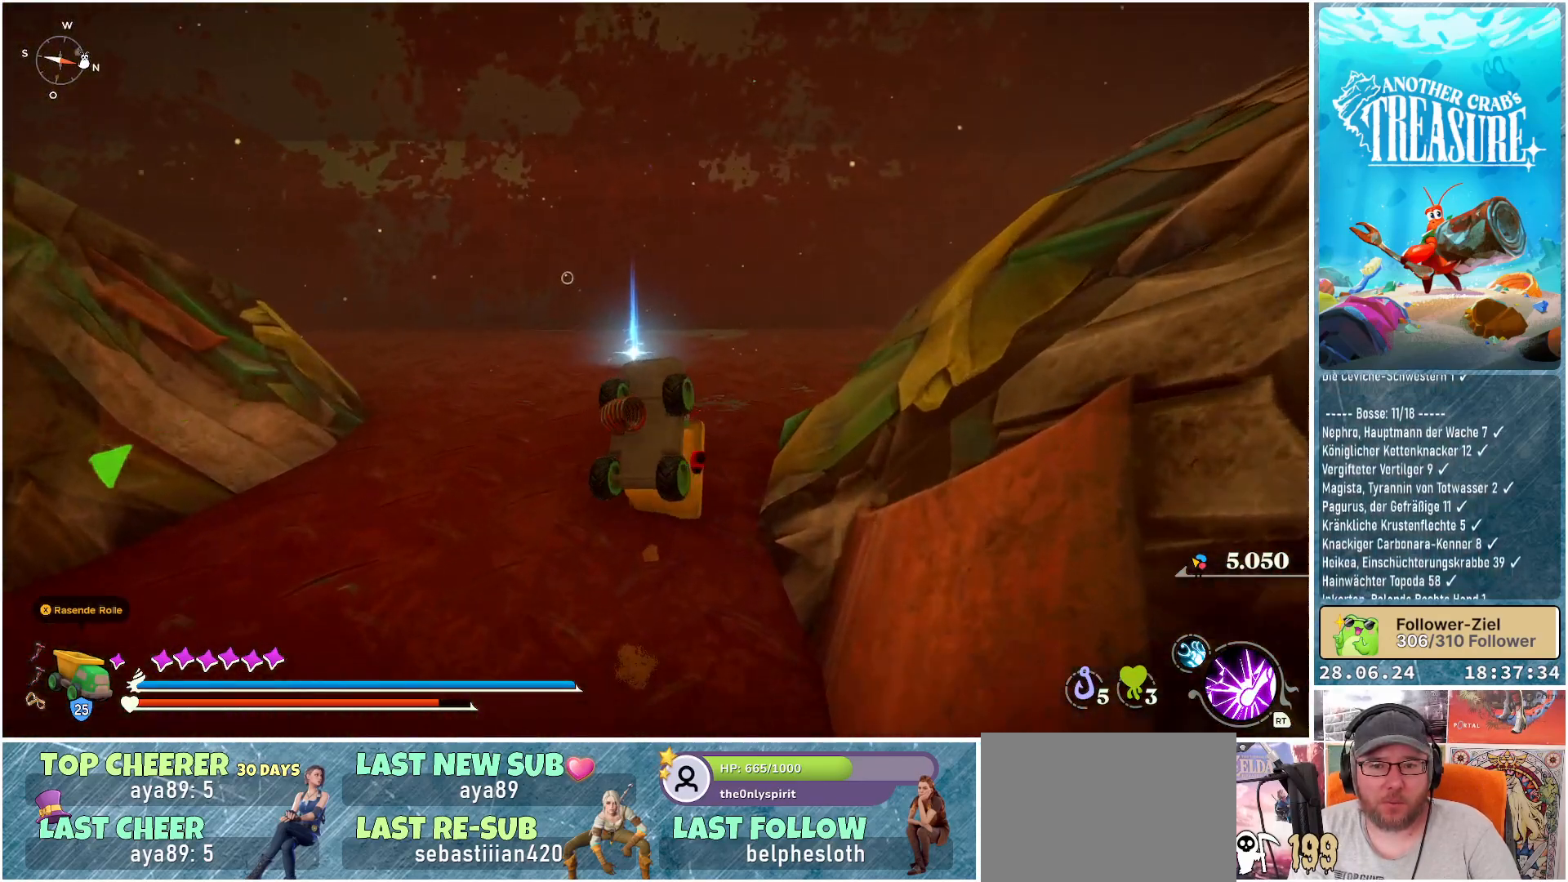
{"buttons": [], "left_stick": "up", "right_stick": "right", "events": [[250, "right_stick", "right"]]}
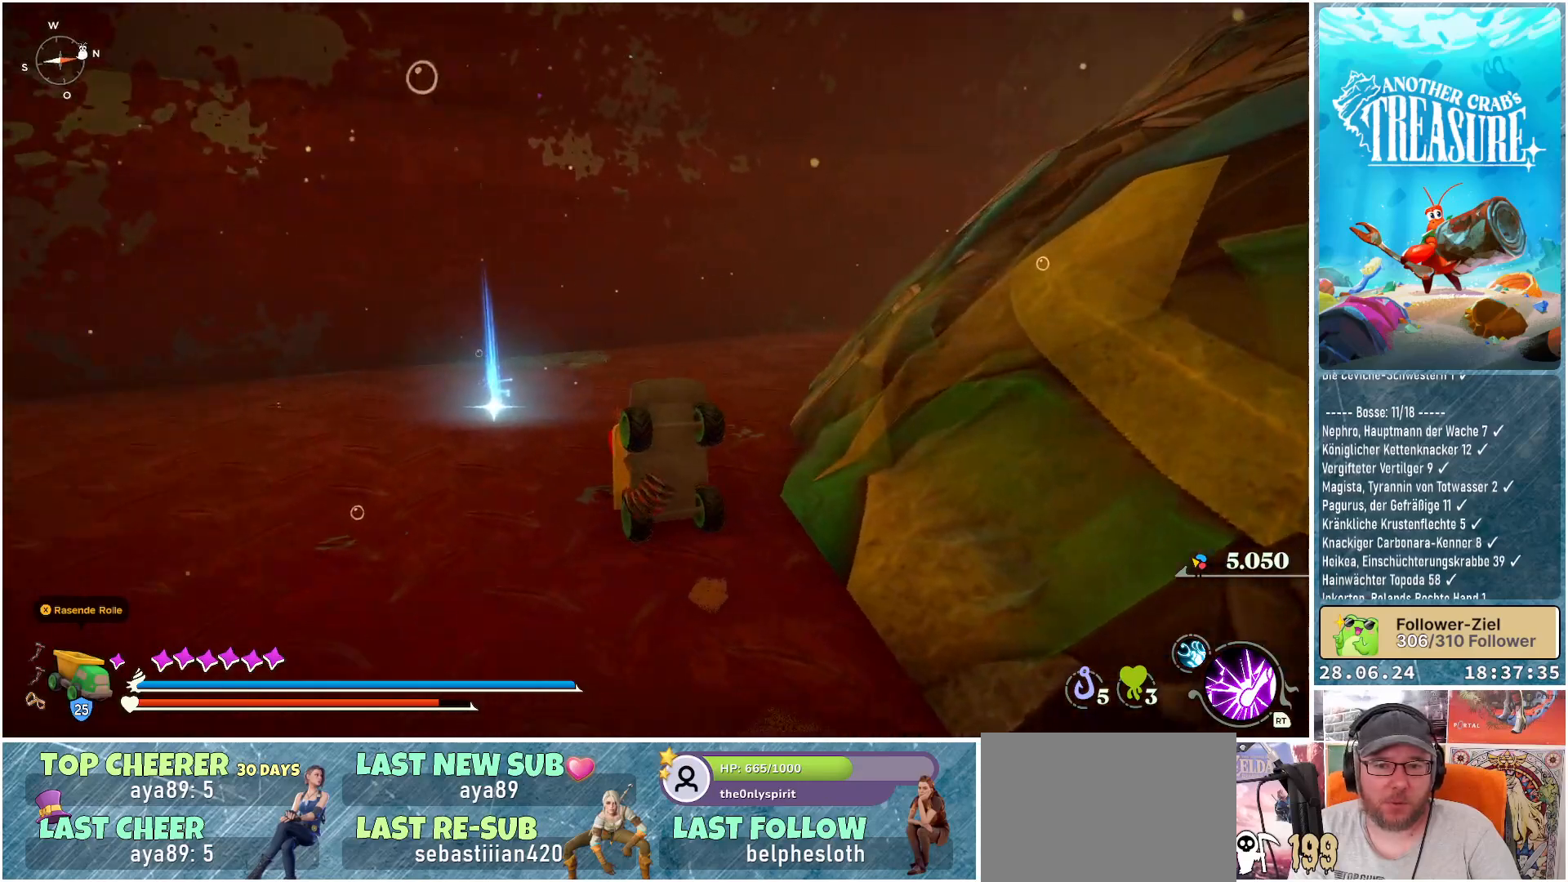
{"buttons": [], "left_stick": "up-left", "right_stick": "right", "events": [[67, "left_stick", "up-left"]]}
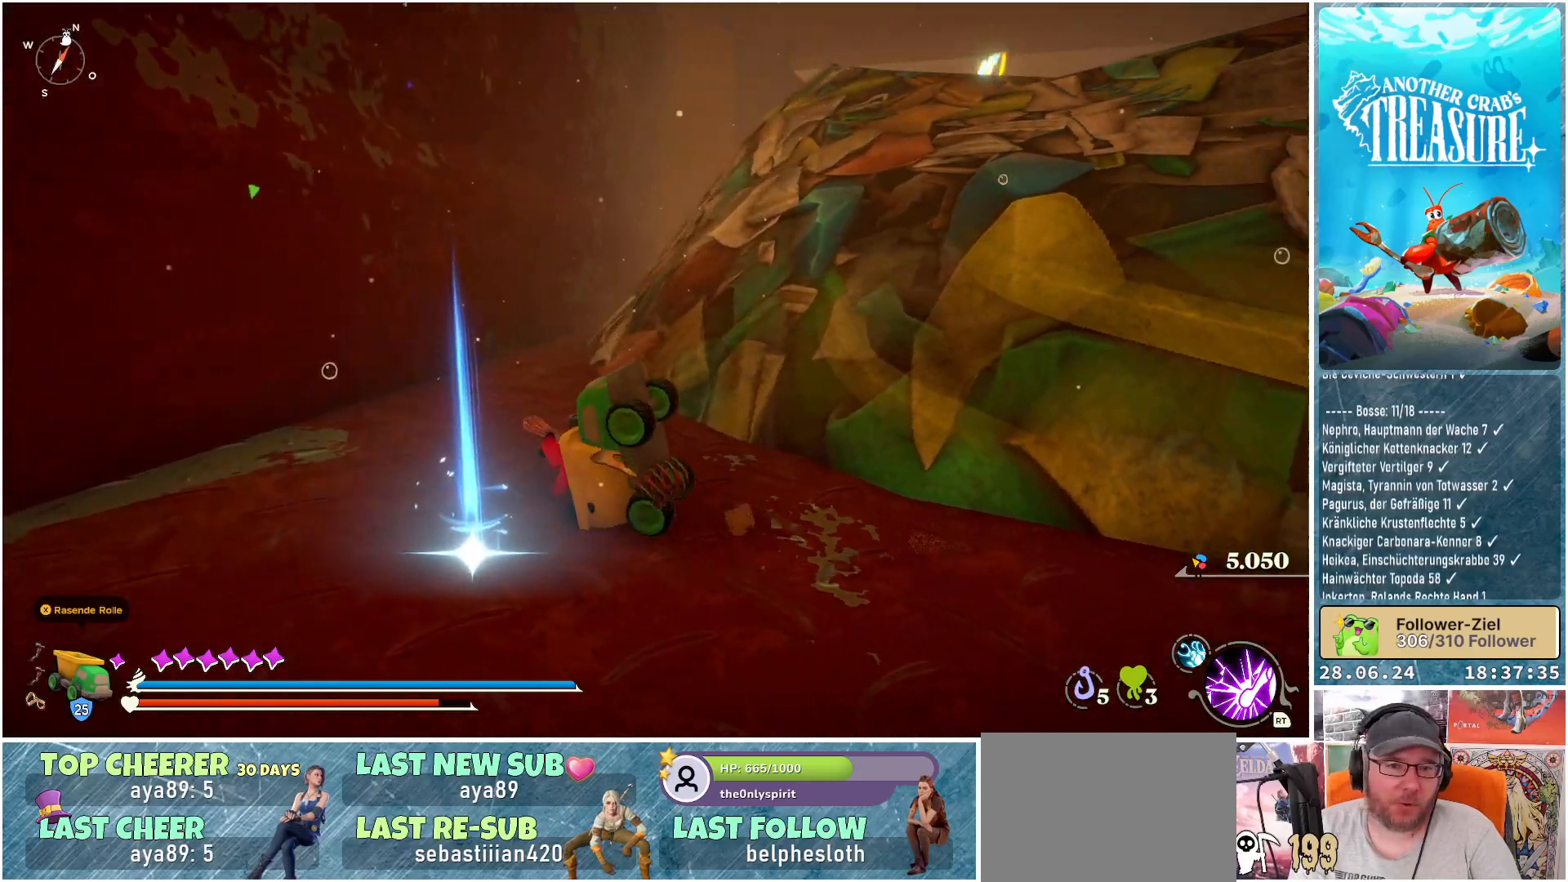
{"buttons": [], "left_stick": "center", "right_stick": "center", "events": [[383, "left_stick", "center"], [417, "right_stick", "center"]]}
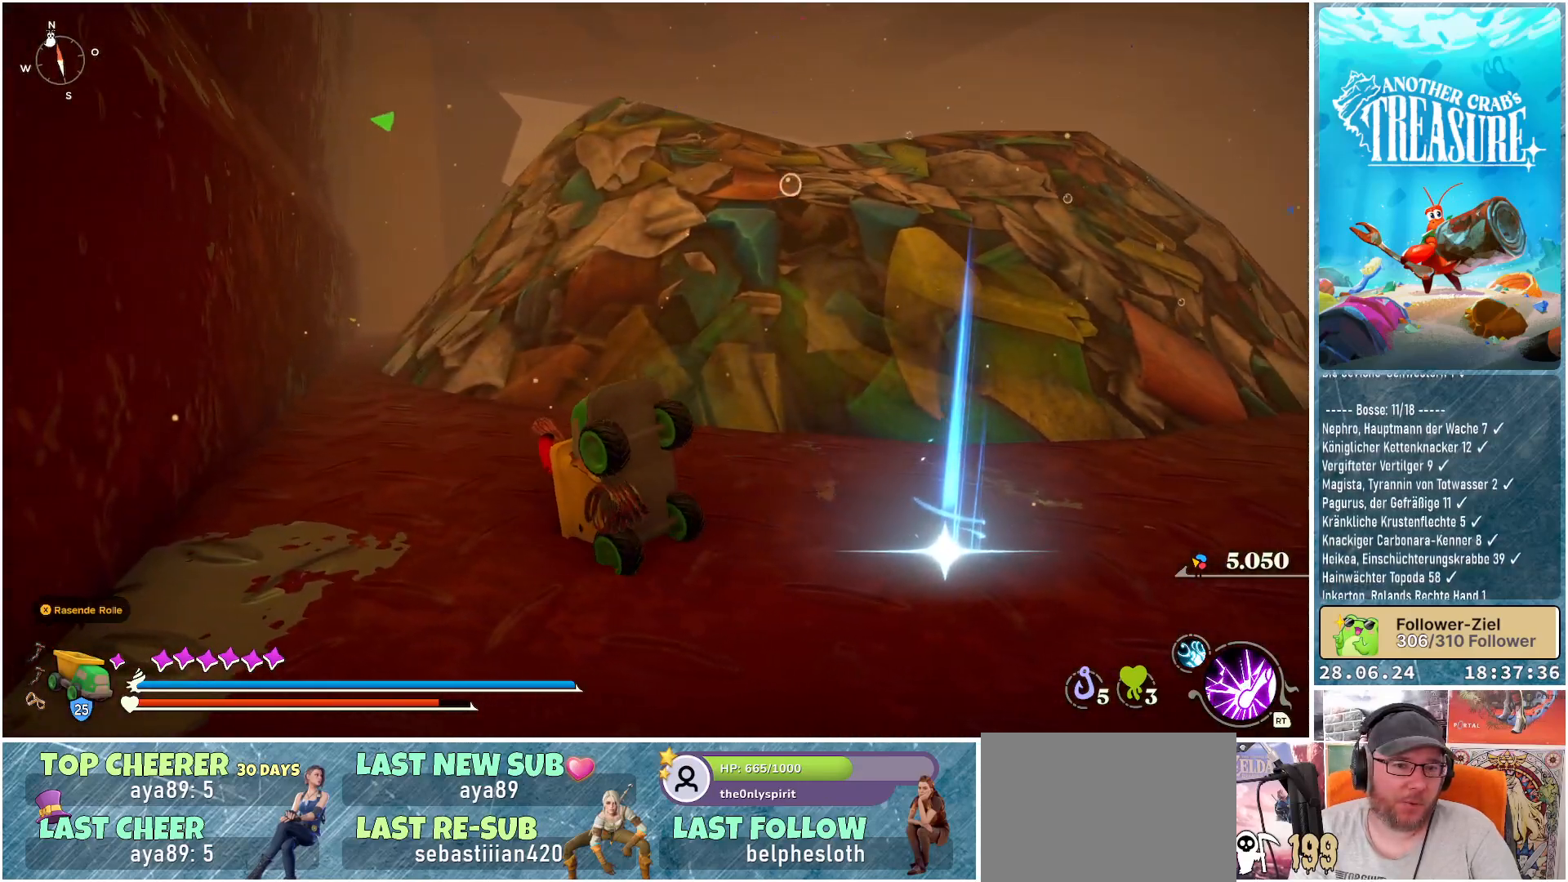
{"buttons": [], "left_stick": "center", "right_stick": "right", "events": [[300, "right_stick", "right"]]}
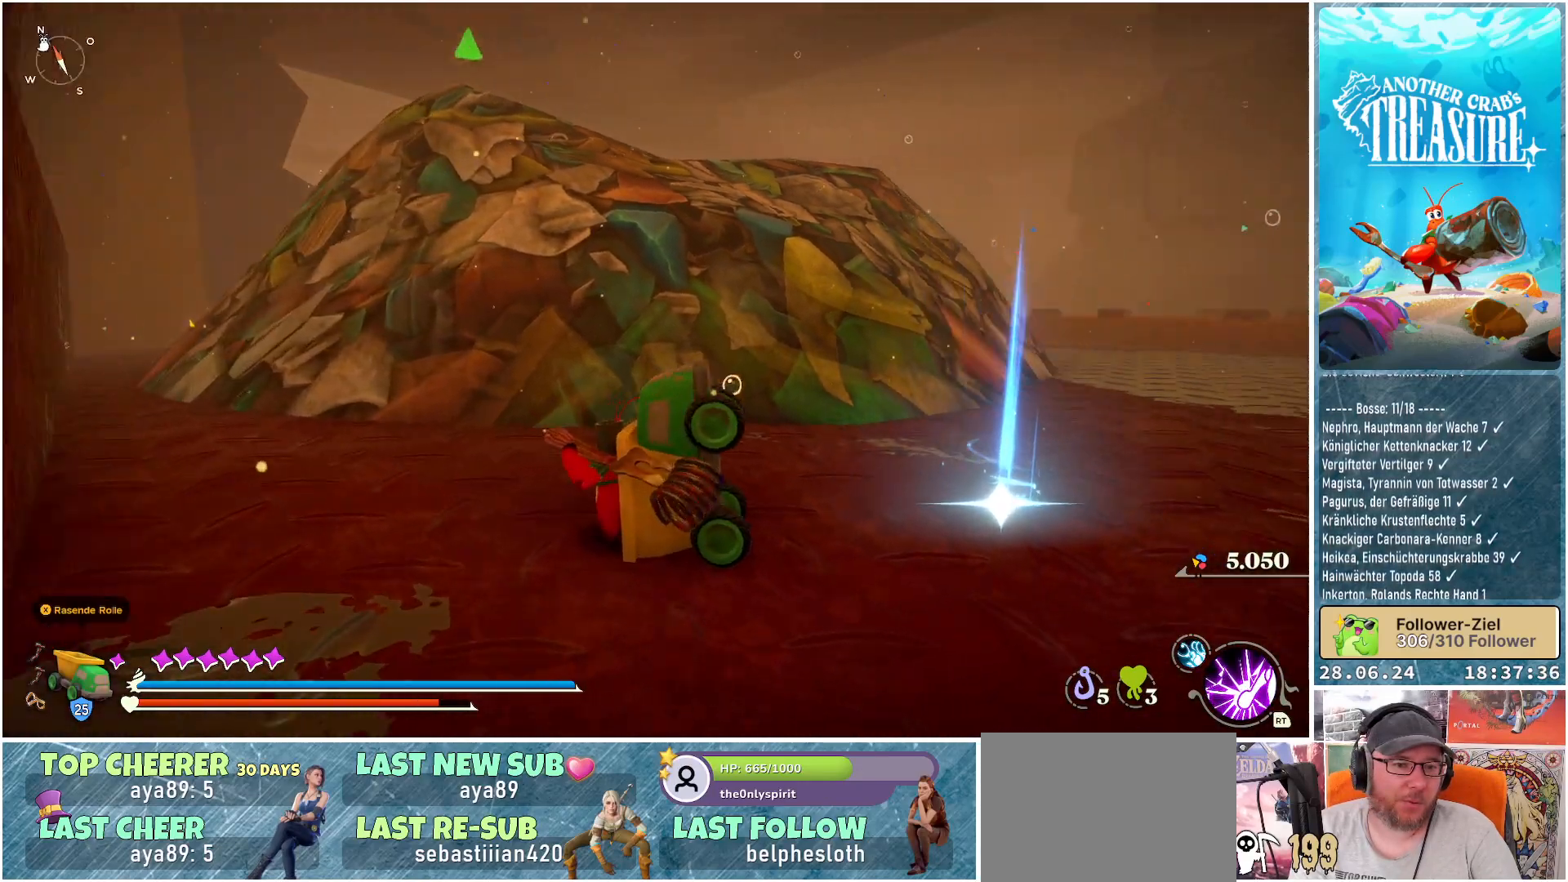
{"buttons": [], "left_stick": "up", "right_stick": "right", "events": [[250, "left_stick", "up"]]}
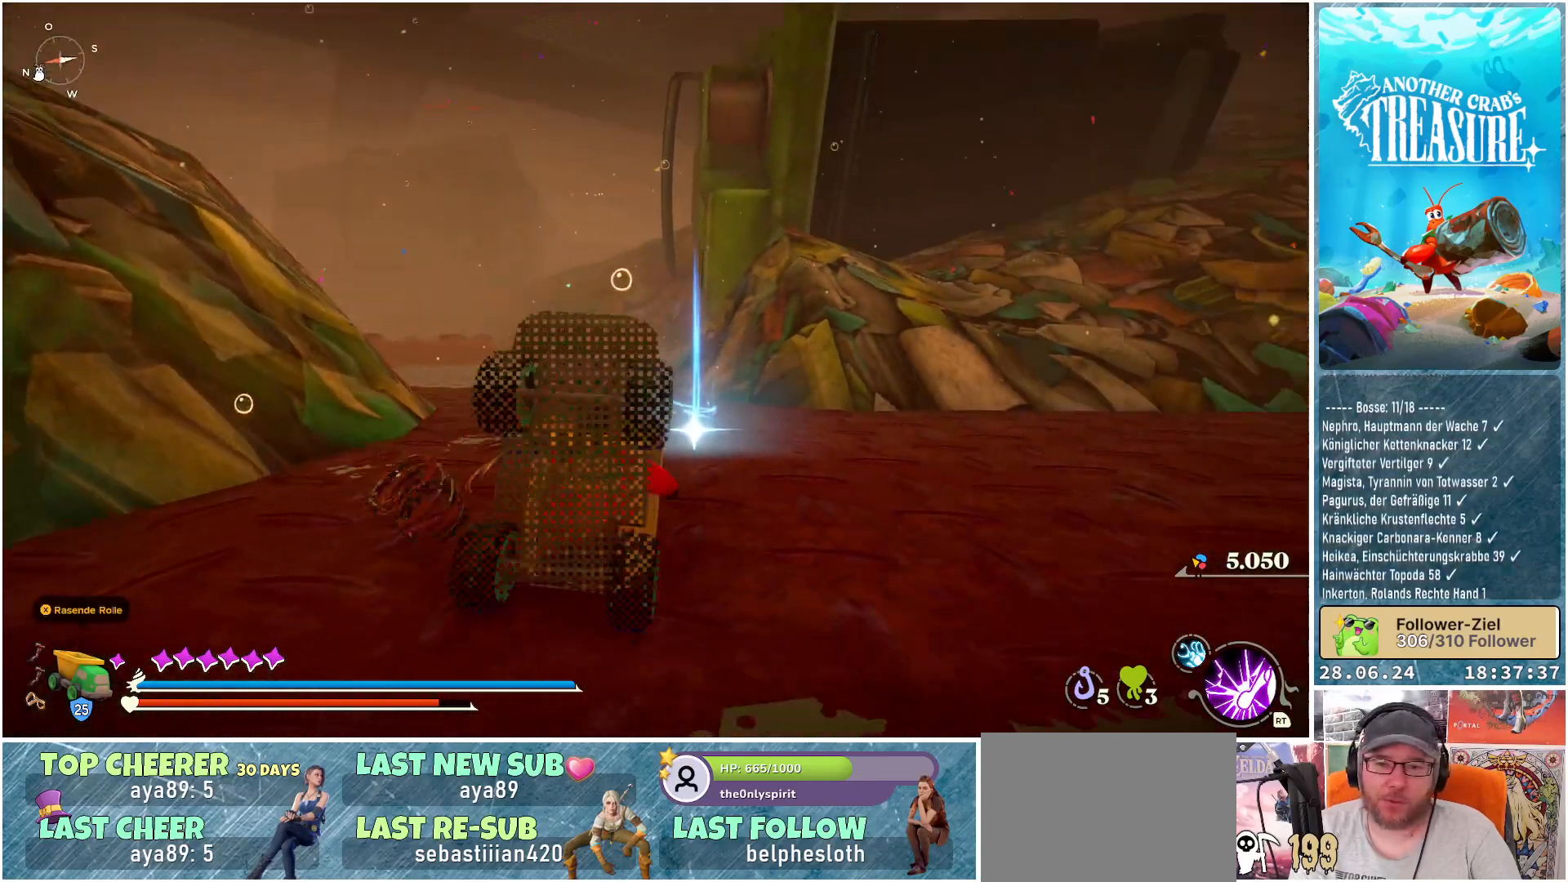
{"buttons": [], "left_stick": "center", "right_stick": "center", "events": [[67, "right_stick", "center"], [417, "Y", "down"], [417, "left_stick", "center"], [500, "Y", "up"]]}
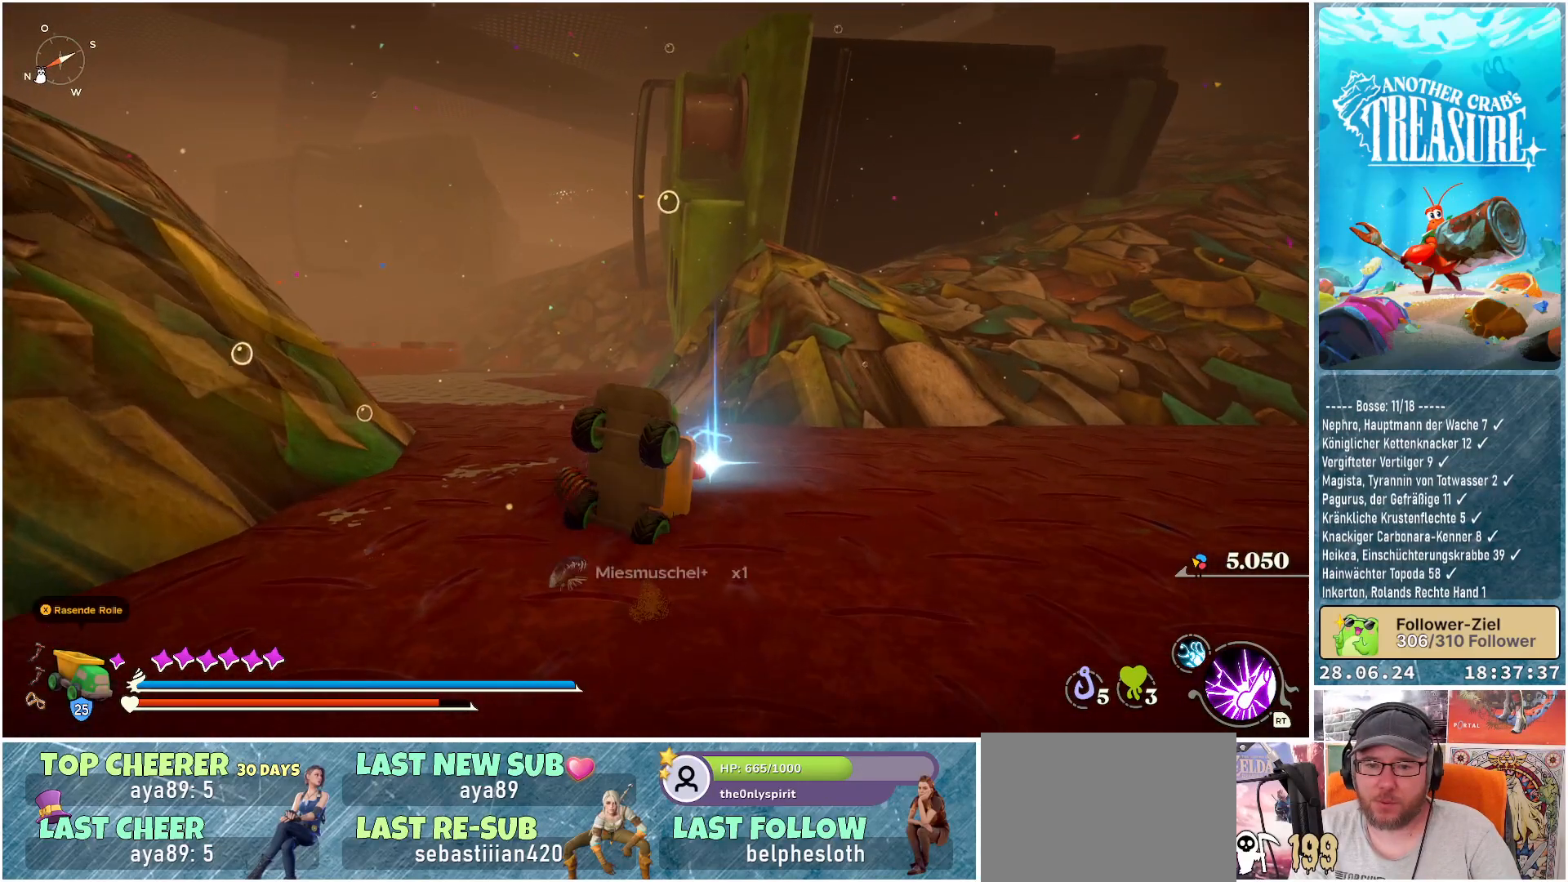
{"buttons": [], "left_stick": "right", "right_stick": "center", "events": [[383, "left_stick", "right"]]}
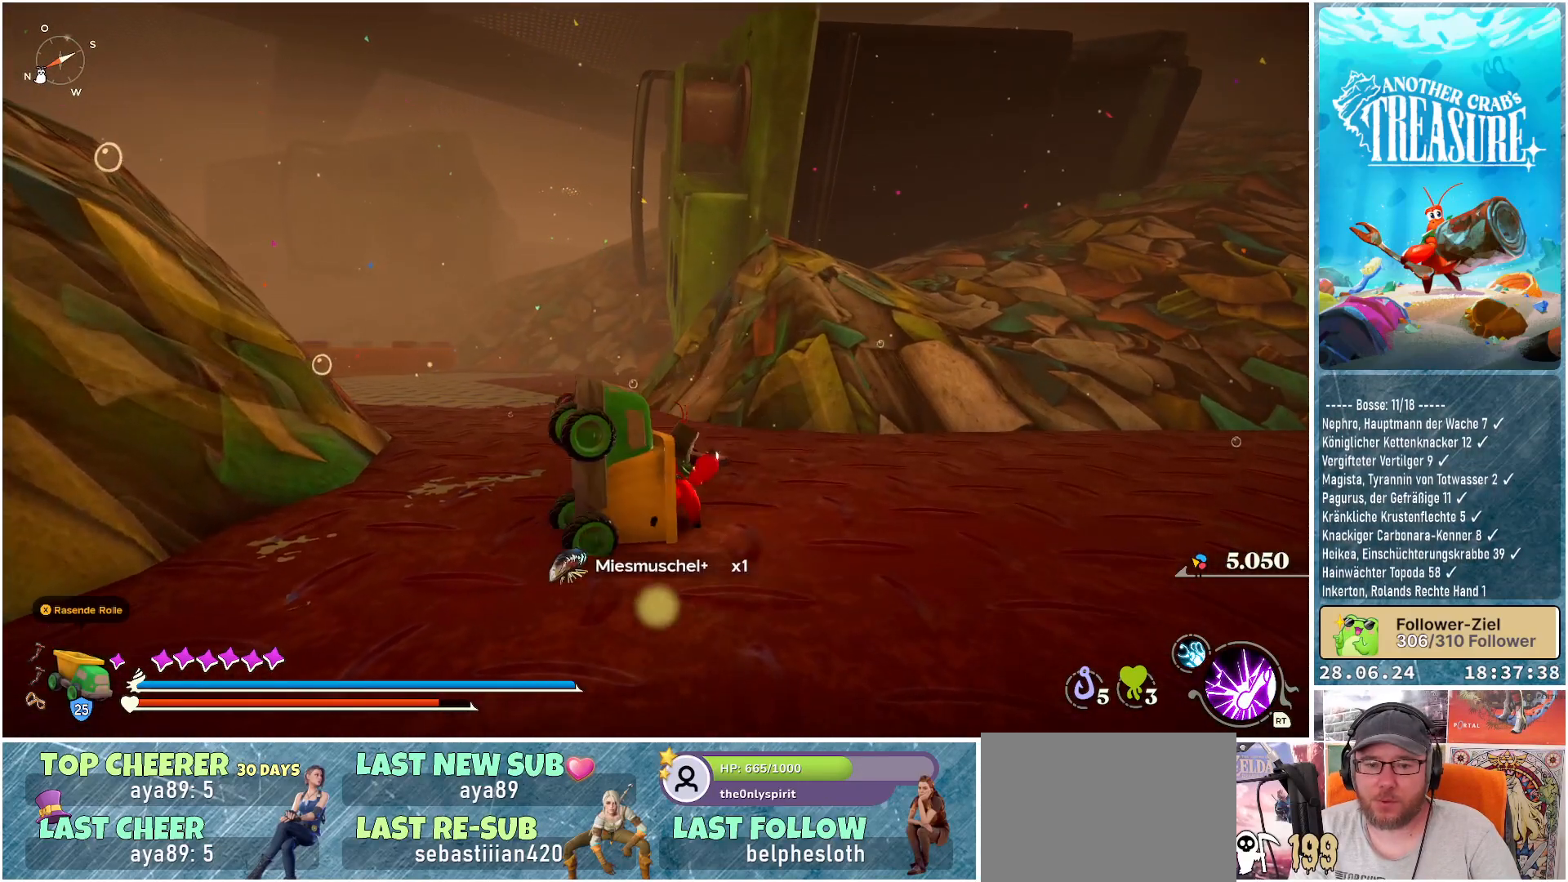
{"buttons": [], "left_stick": "up-right", "right_stick": "center", "events": [[217, "left_stick", "up-right"], [217, "right_stick", "right"], [483, "right_stick", "center"]]}
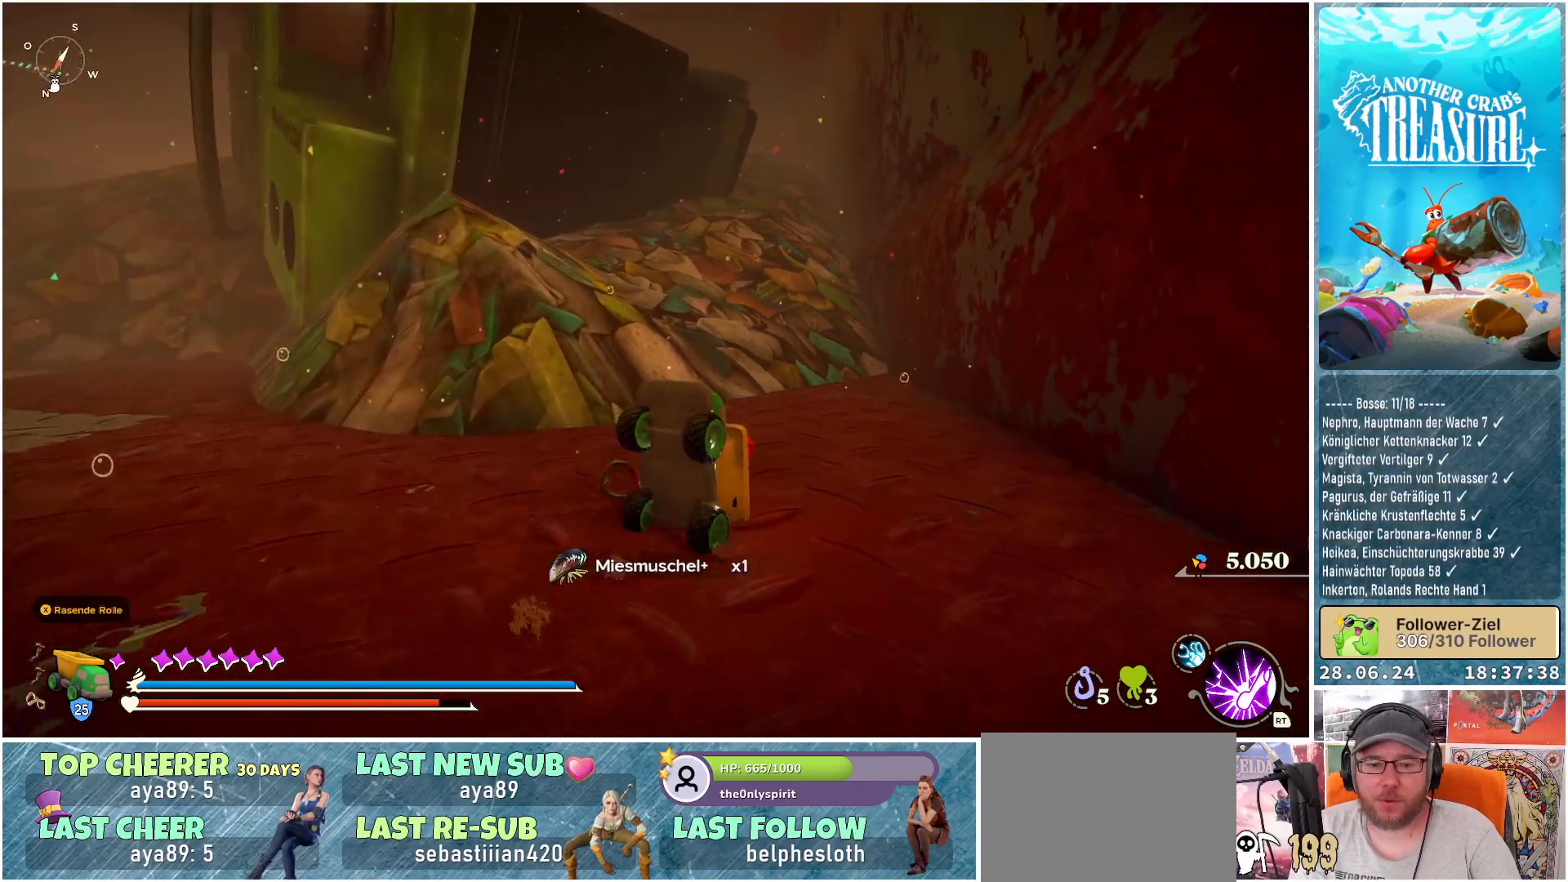
{"buttons": ["B"], "left_stick": "up", "right_stick": "center", "events": [[67, "left_stick", "up"], [183, "B", "down"]]}
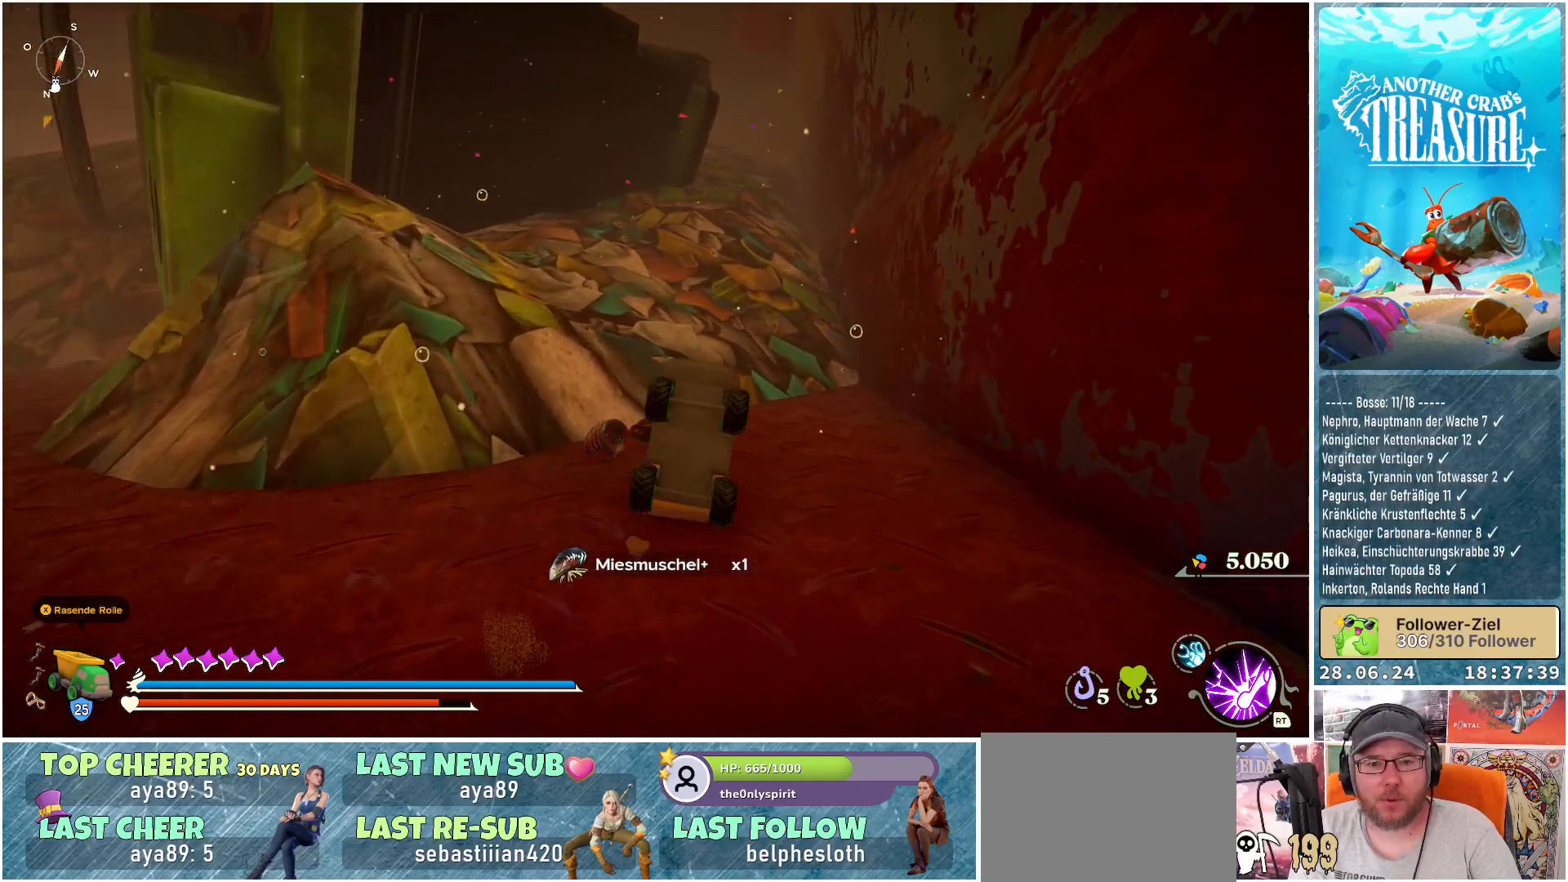
{"buttons": ["A", "B"], "left_stick": "up", "right_stick": "center", "events": [[483, "A", "down"]]}
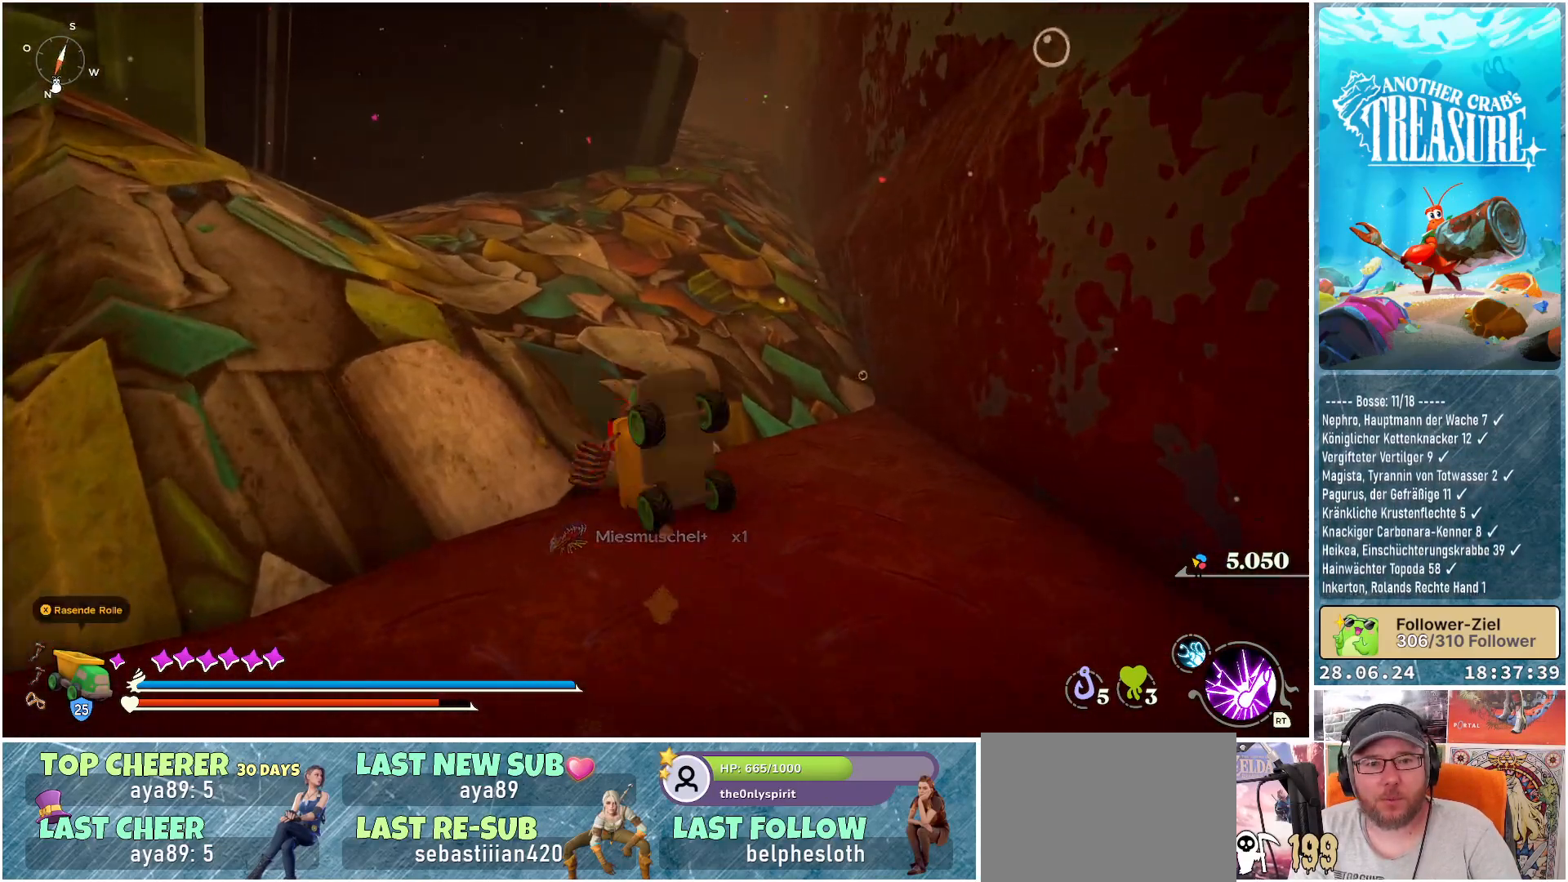
{"buttons": ["B"], "left_stick": "up", "right_stick": "center", "events": [[217, "A", "up"]]}
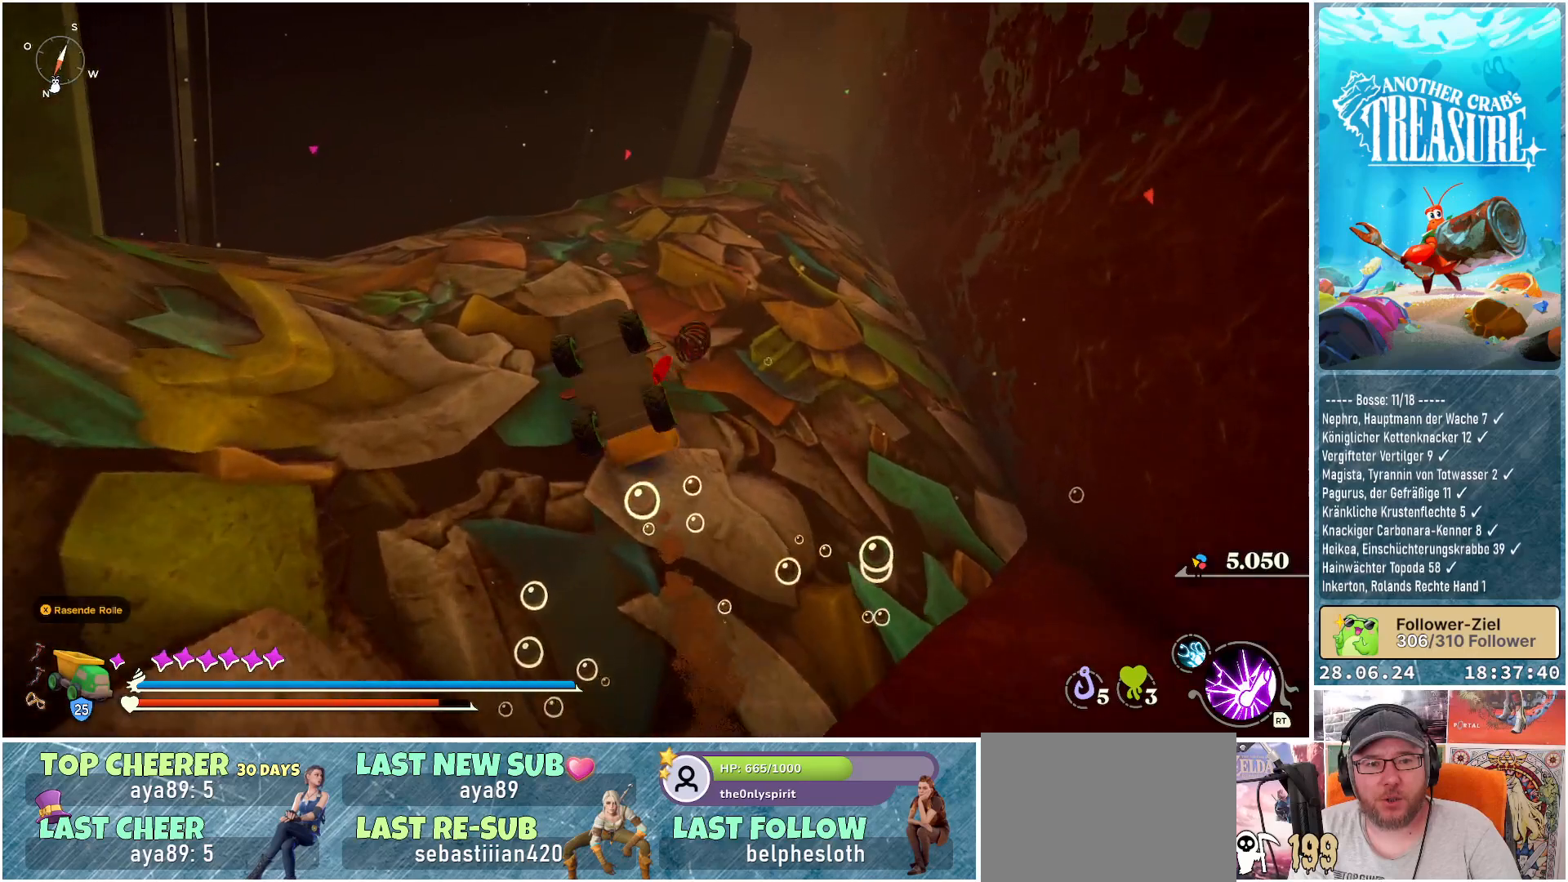
{"buttons": ["A", "B"], "left_stick": "up-right", "right_stick": "center", "events": [[300, "left_stick", "up-right"], [450, "A", "down"]]}
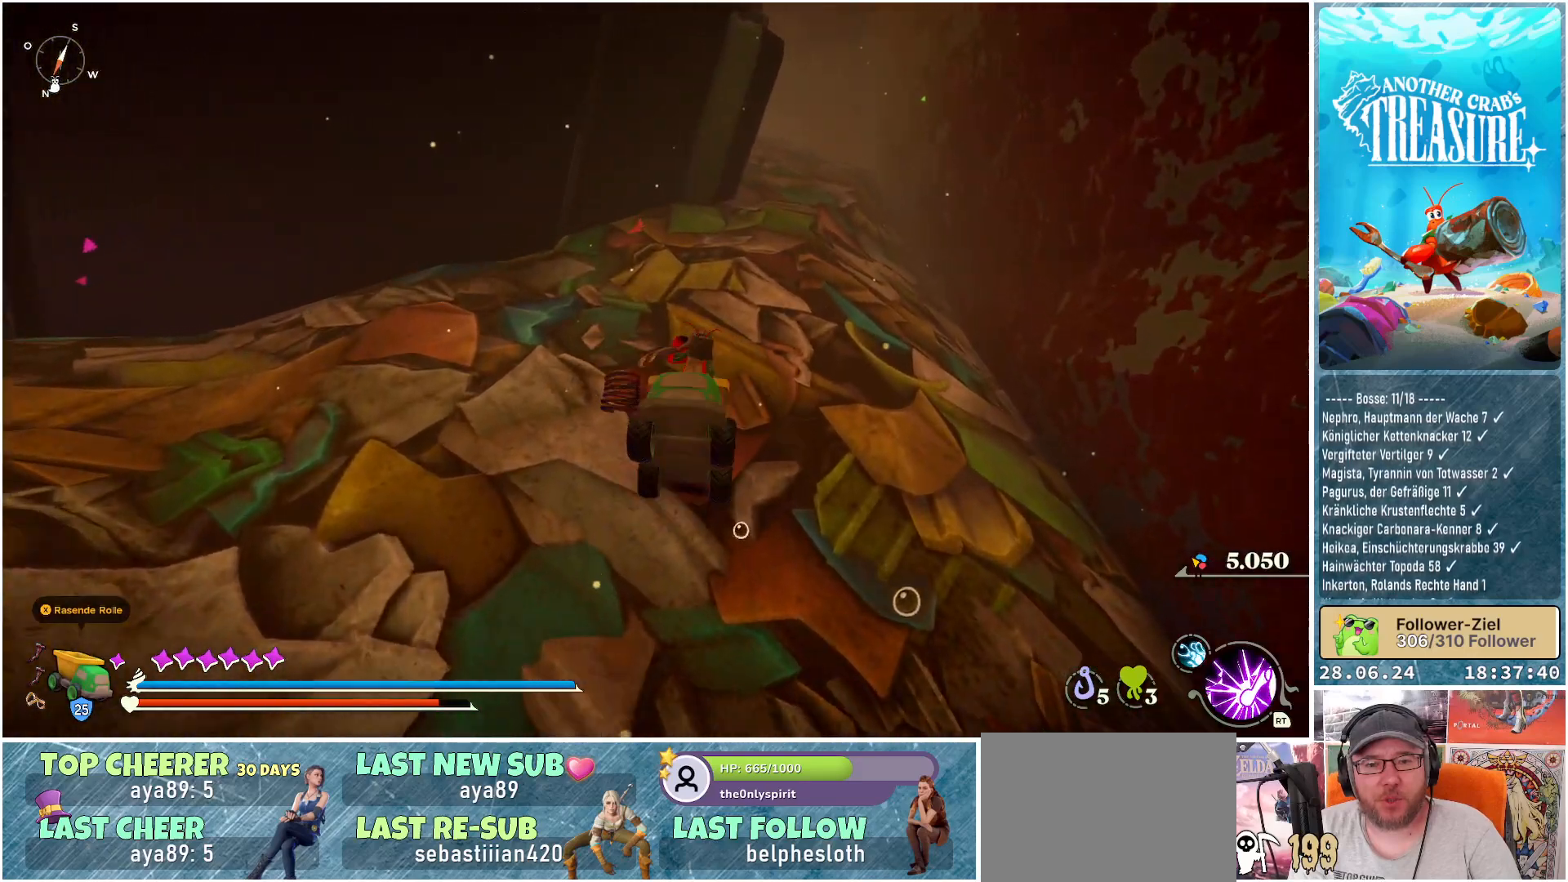
{"buttons": ["B"], "left_stick": "up", "right_stick": "center", "events": [[167, "left_stick", "up"], [183, "A", "up"]]}
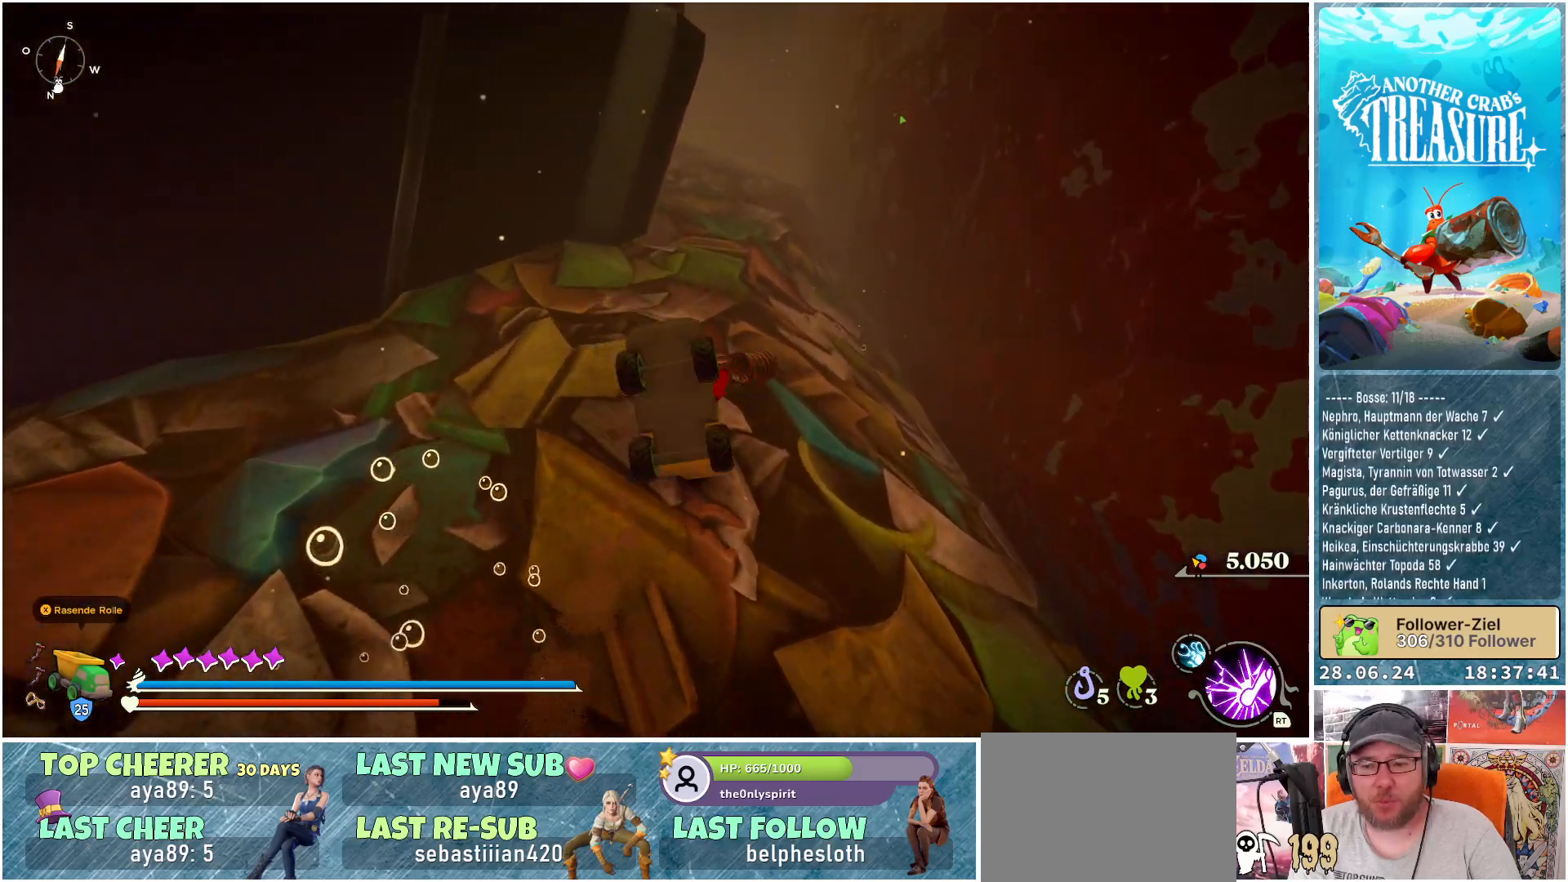
{"buttons": ["B"], "left_stick": "up", "right_stick": "center", "events": []}
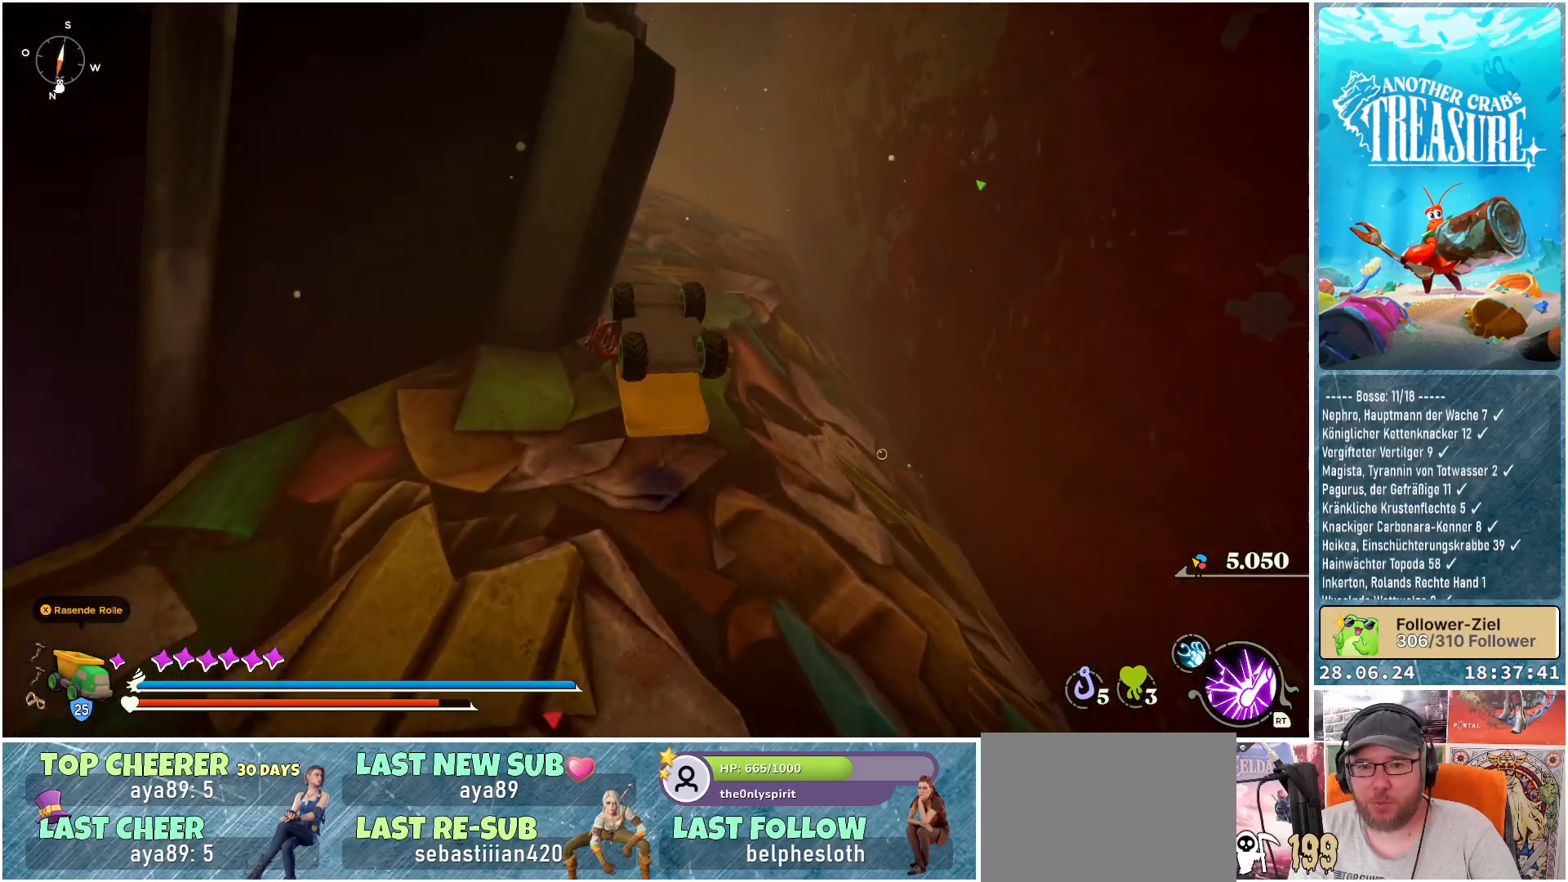
{"buttons": ["B"], "left_stick": "up", "right_stick": "center", "events": []}
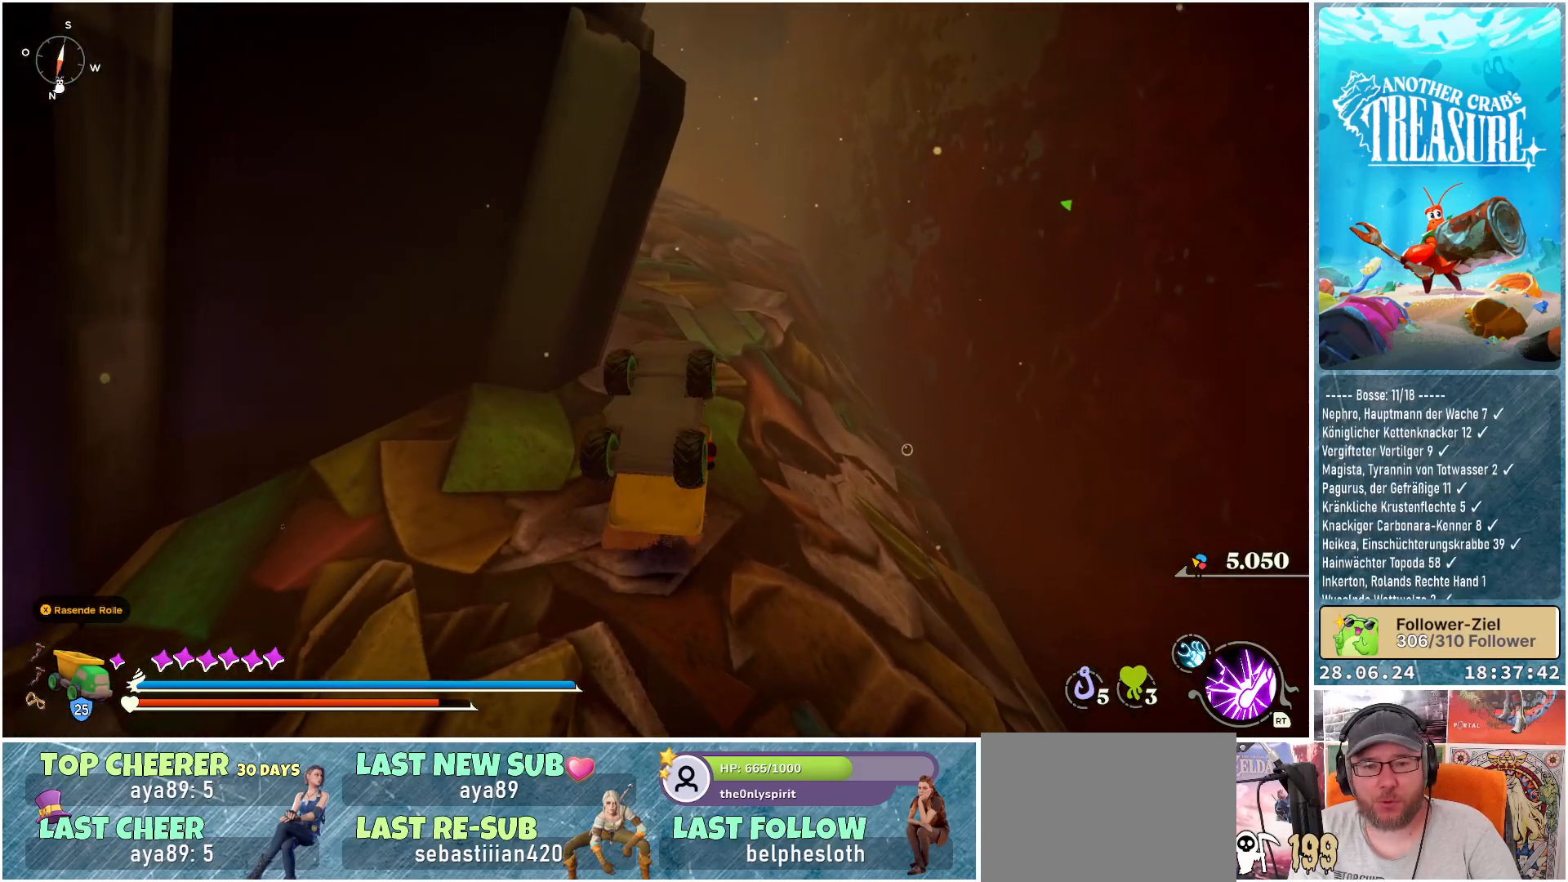
{"buttons": ["A", "B"], "left_stick": "up-left", "right_stick": "center", "events": [[67, "left_stick", "up-right"], [183, "A", "down"], [367, "left_stick", "up"], [483, "left_stick", "up-left"]]}
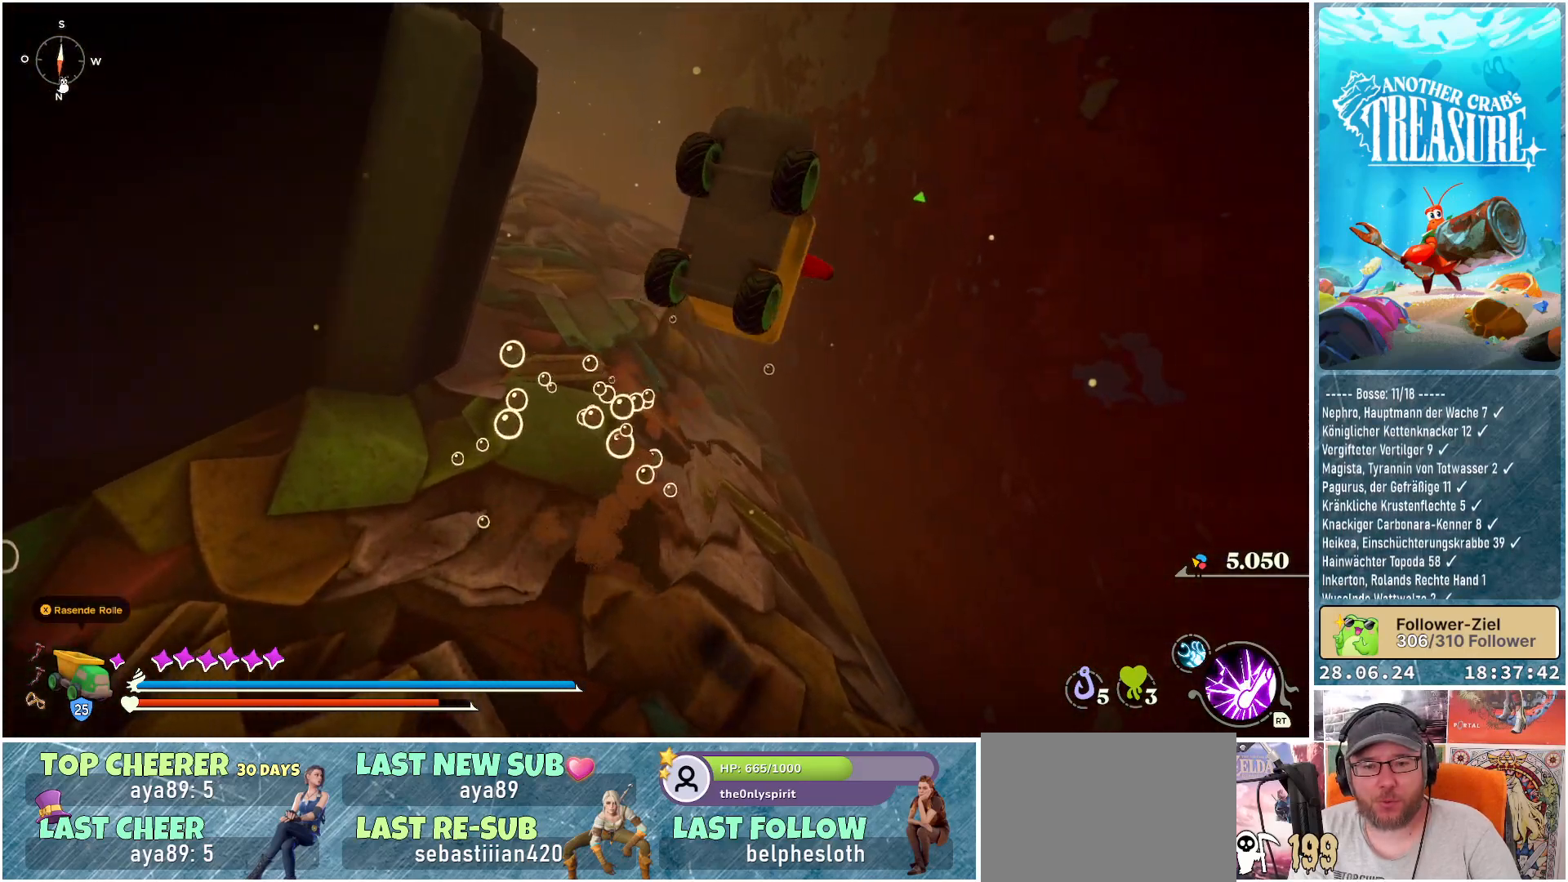
{"buttons": ["A", "B"], "left_stick": "up-left", "right_stick": "center", "events": [[283, "A", "up"], [417, "A", "down"]]}
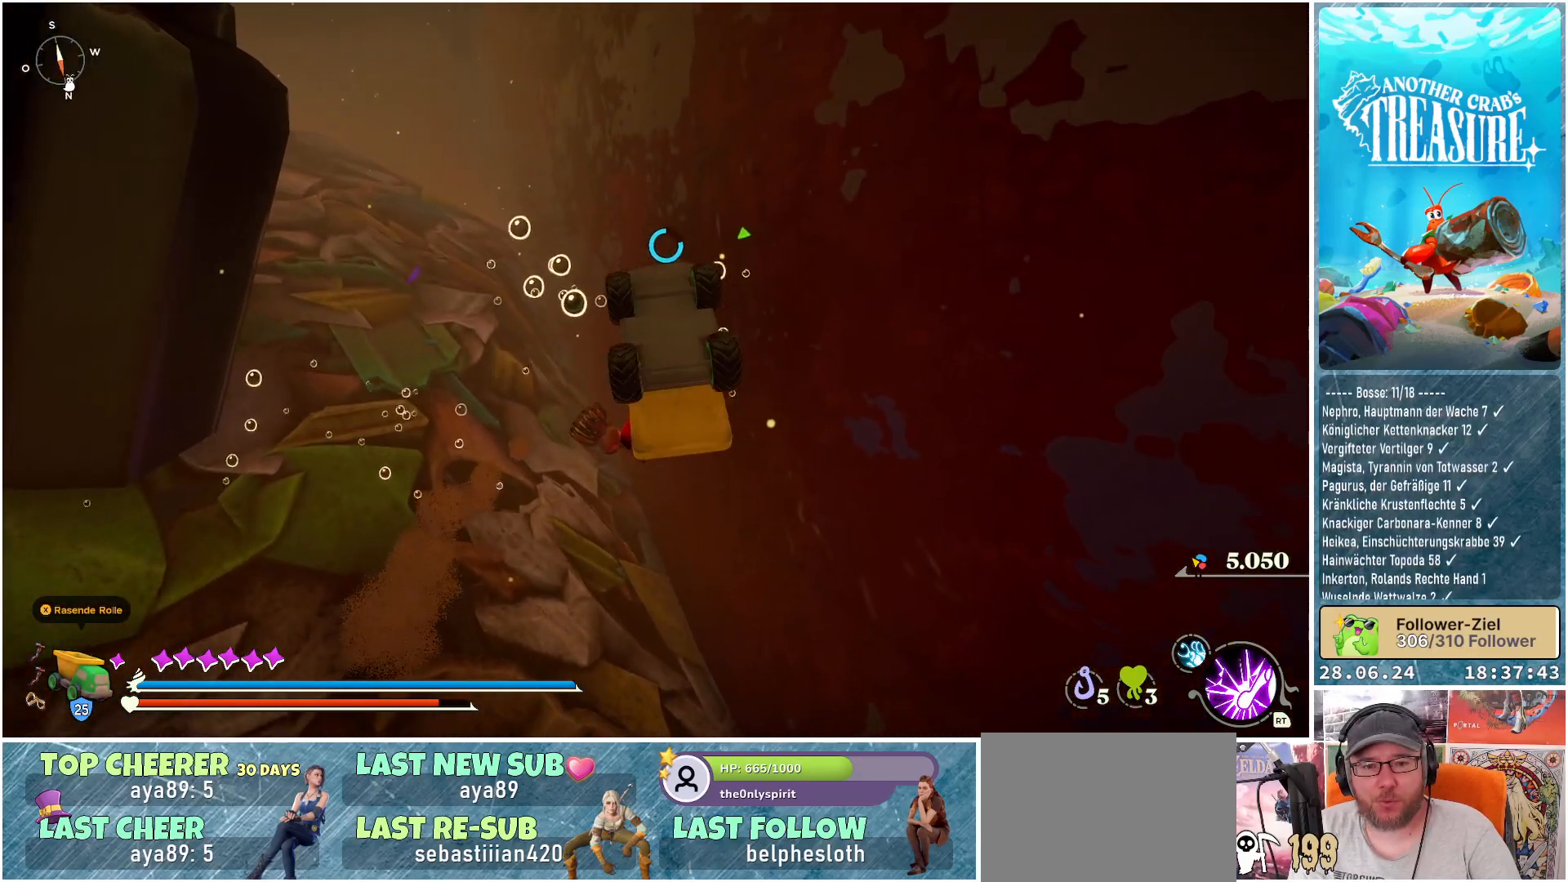
{"buttons": ["A", "B"], "left_stick": "up-left", "right_stick": "center", "events": []}
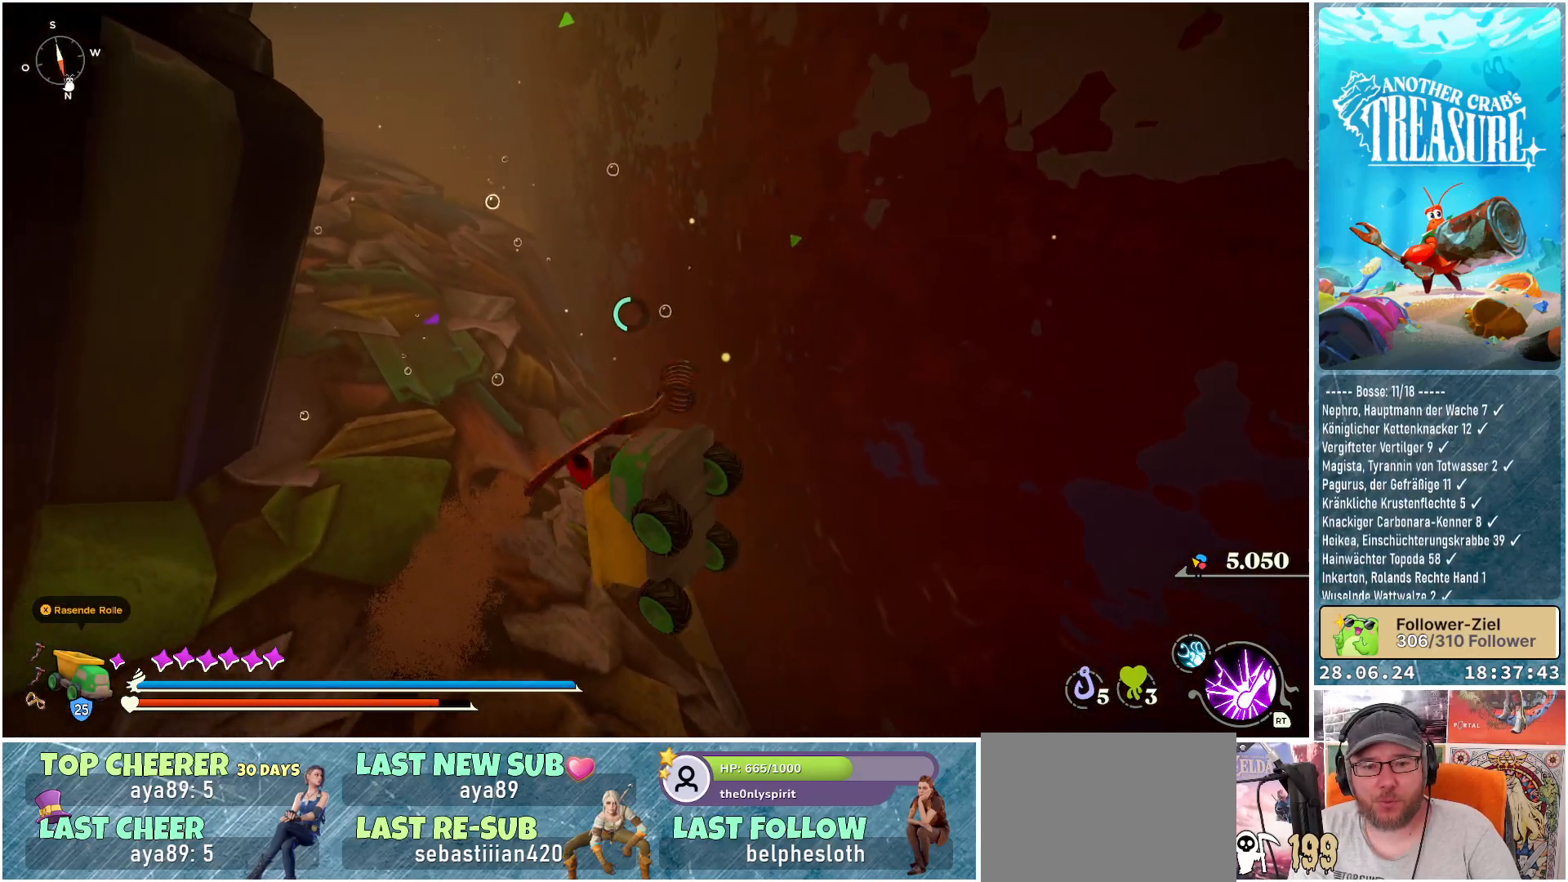
{"buttons": ["B"], "left_stick": "left", "right_stick": "center", "events": [[383, "A", "up"], [417, "left_stick", "left"]]}
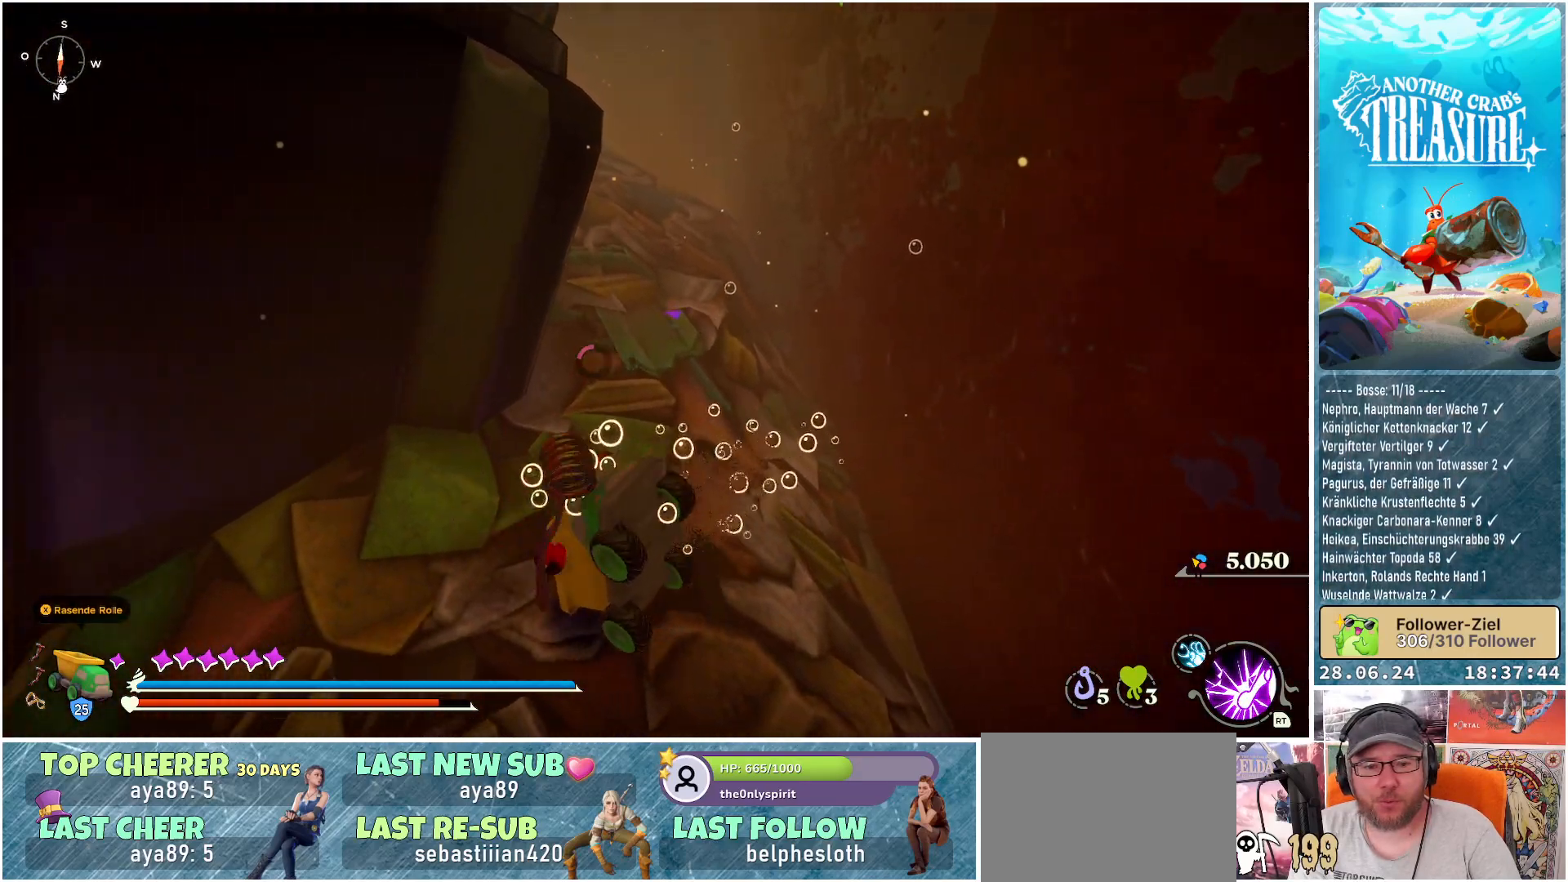
{"buttons": [], "left_stick": "left", "right_stick": "left", "events": [[83, "B", "up"], [350, "right_stick", "left"]]}
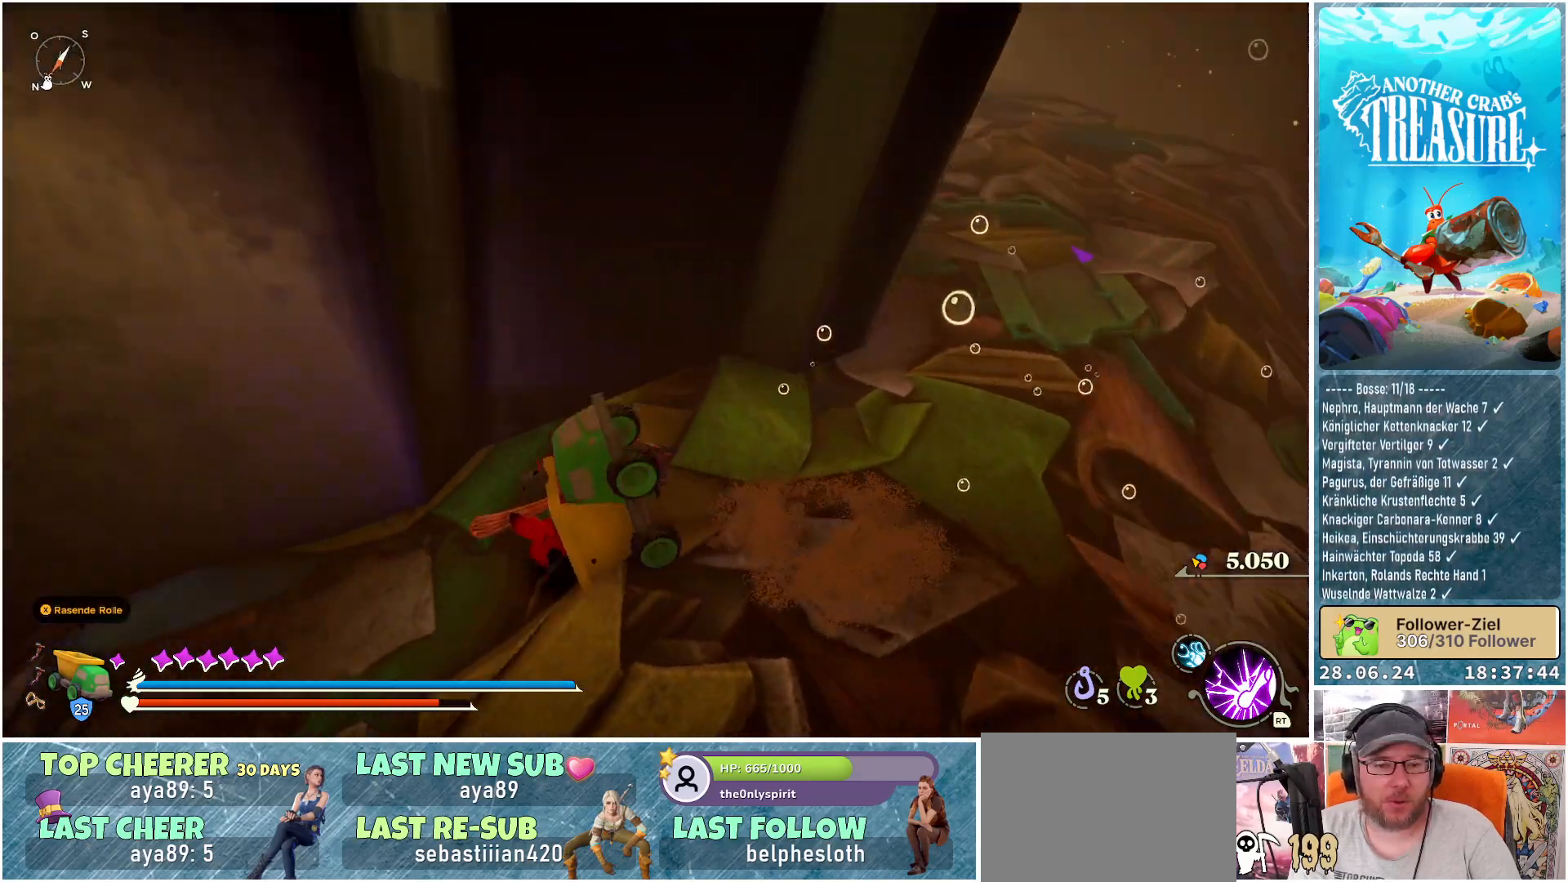
{"buttons": [], "left_stick": "up-left", "right_stick": "left", "events": [[333, "left_stick", "up-left"]]}
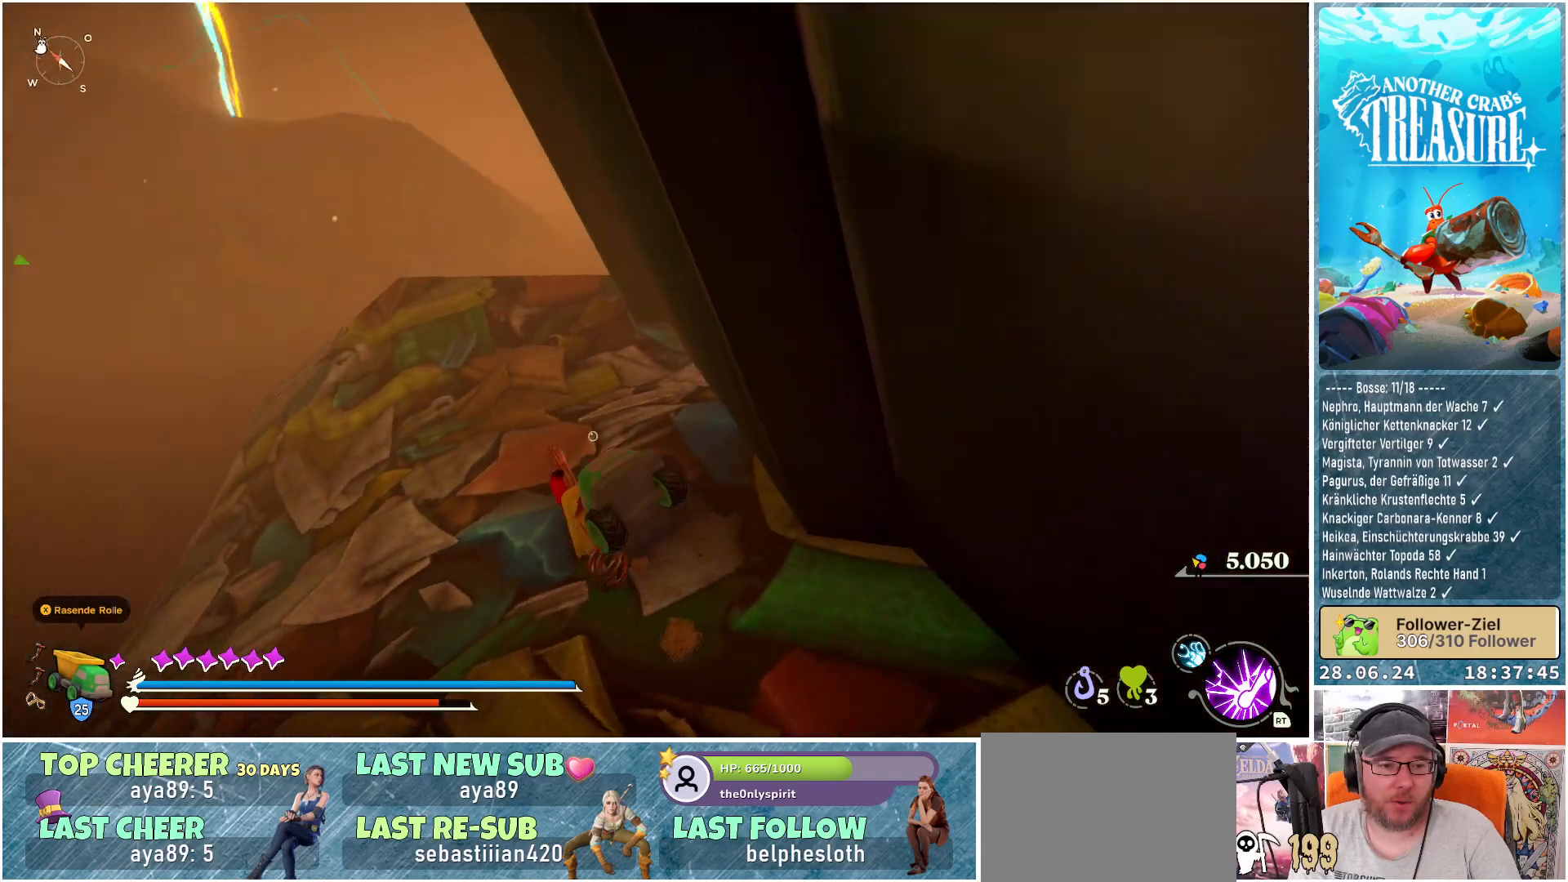
{"buttons": ["B"], "left_stick": "up-left", "right_stick": "center", "events": [[33, "right_stick", "center"], [167, "B", "down"]]}
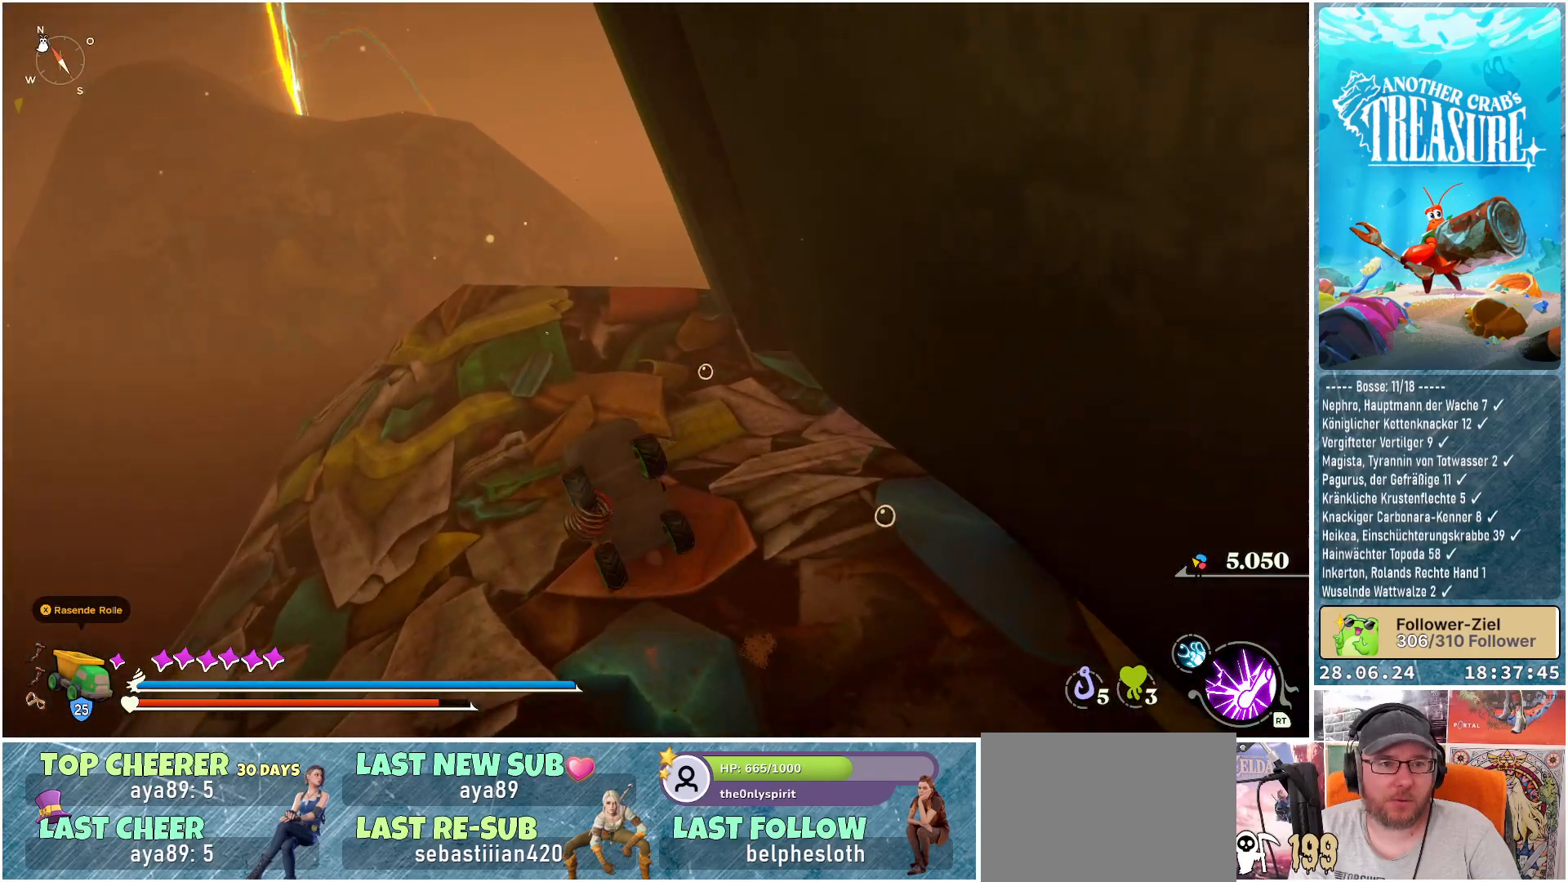
{"buttons": ["B"], "left_stick": "up-left", "right_stick": "center", "events": []}
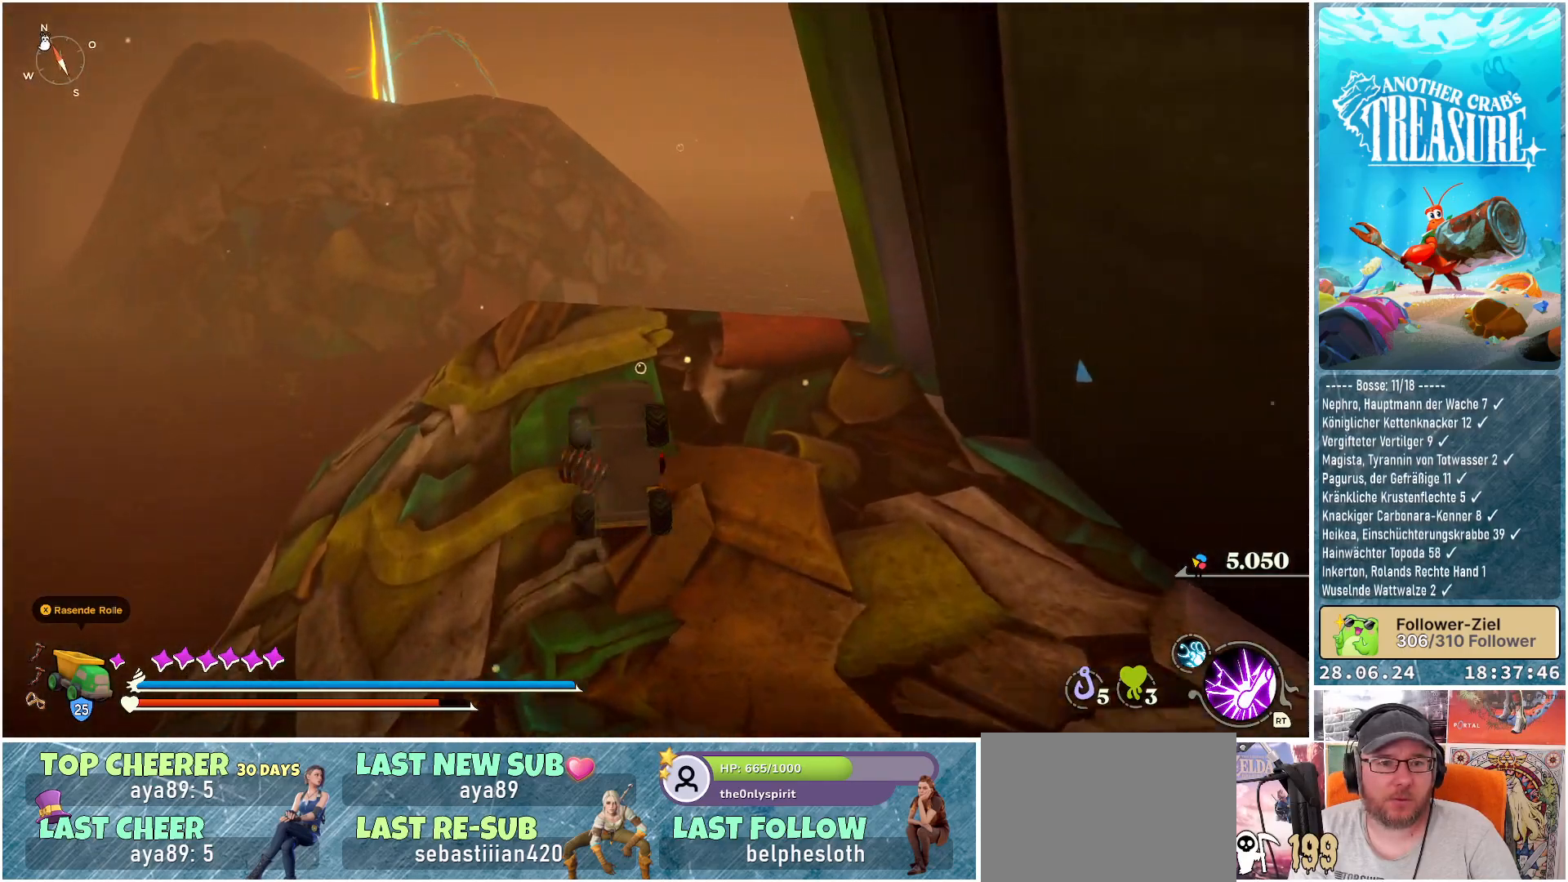
{"buttons": ["A", "B"], "left_stick": "up-left", "right_stick": "center", "events": [[483, "A", "down"]]}
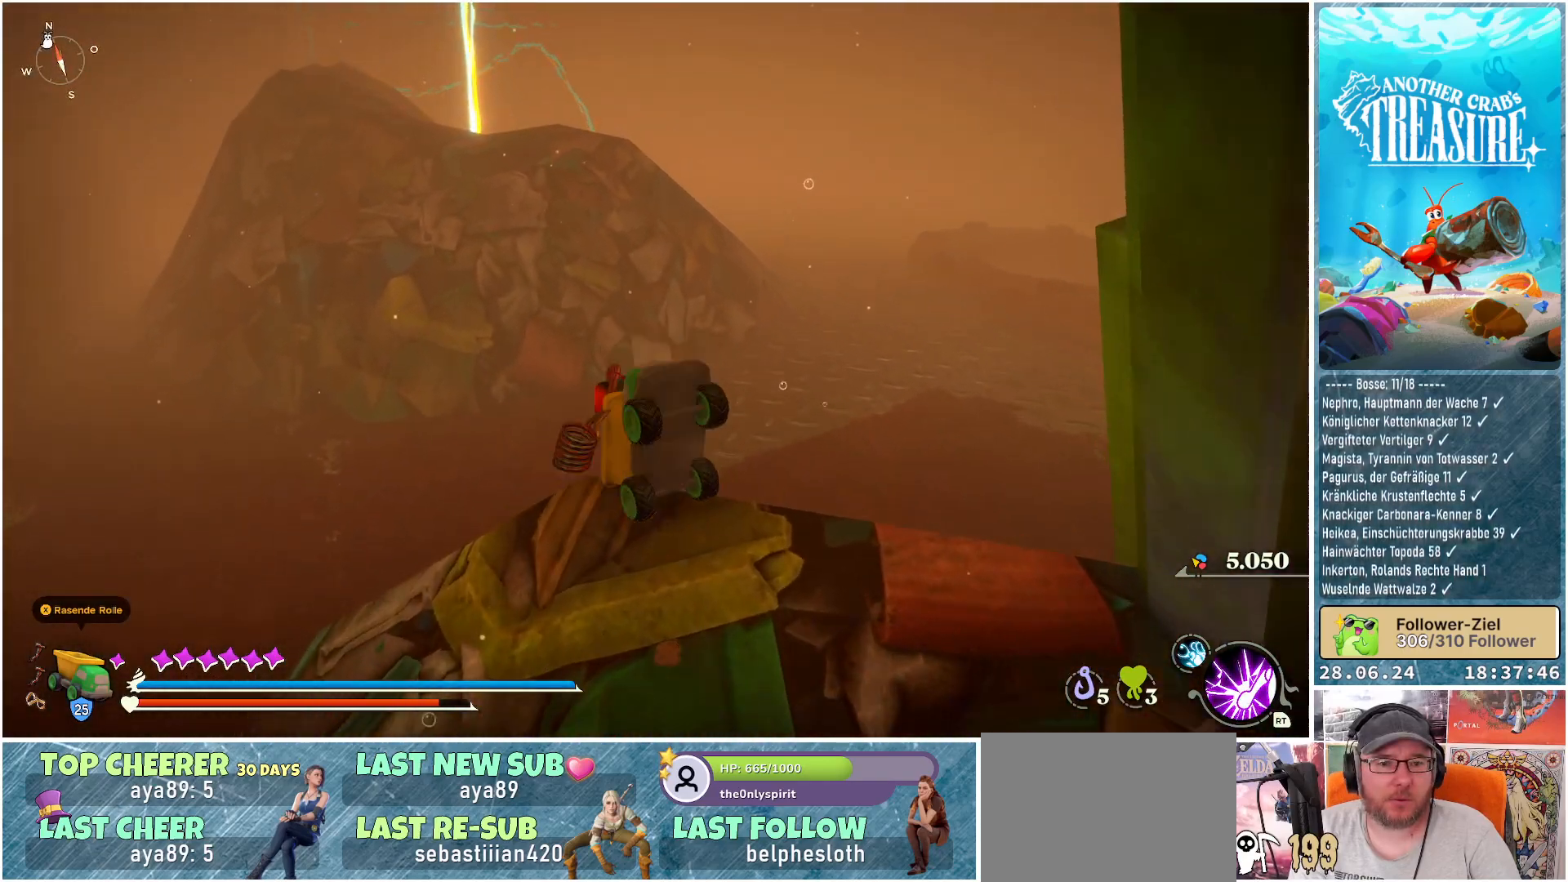
{"buttons": ["A", "B"], "left_stick": "up-left", "right_stick": "center", "events": []}
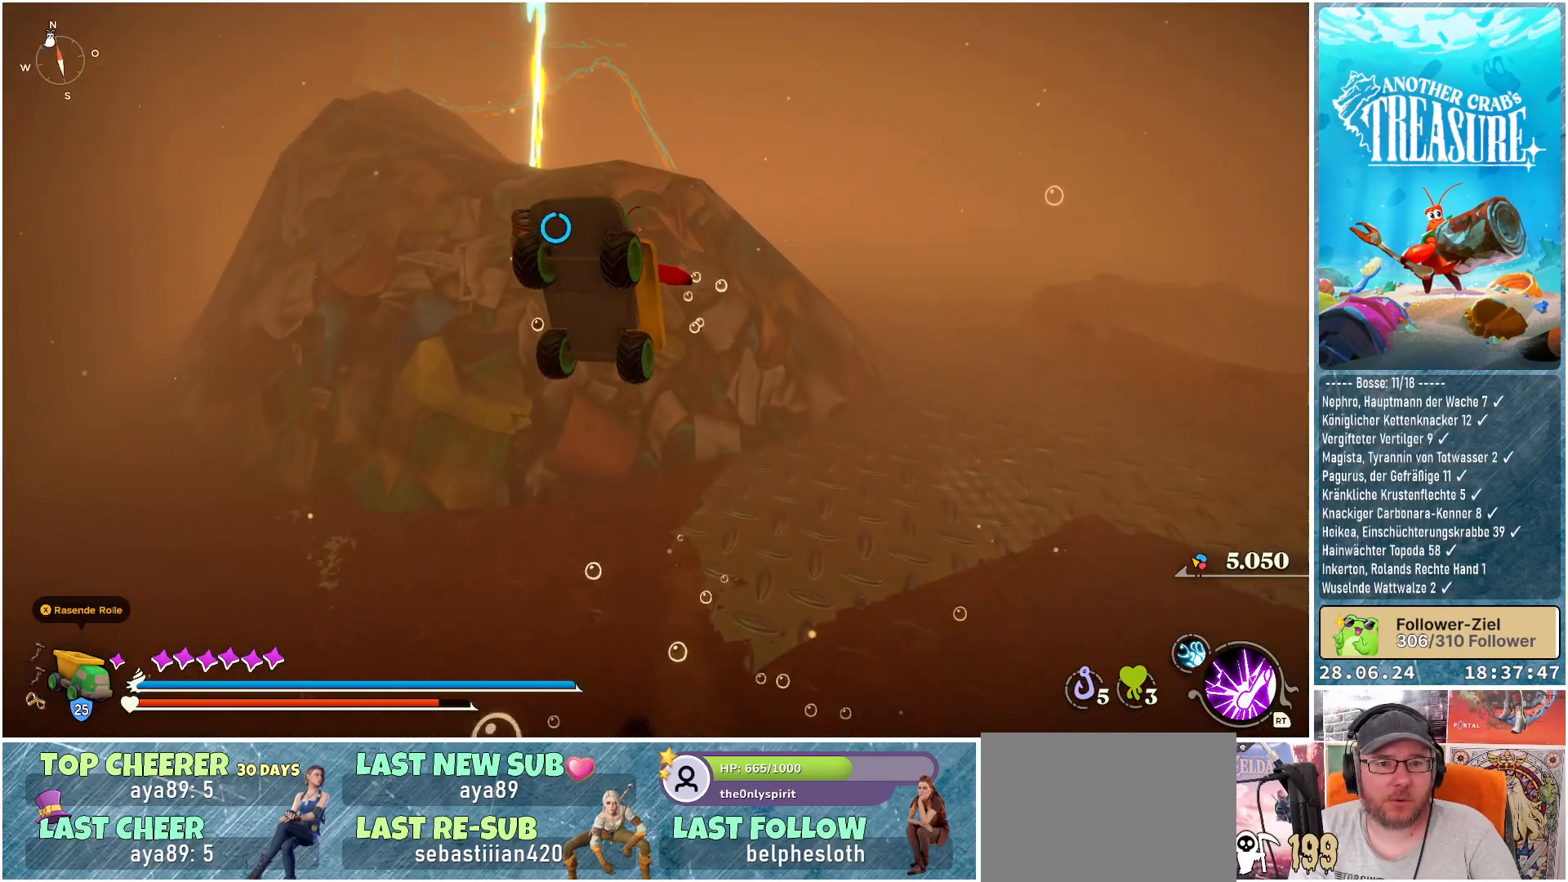
{"buttons": ["A", "B"], "left_stick": "up-left", "right_stick": "center", "events": []}
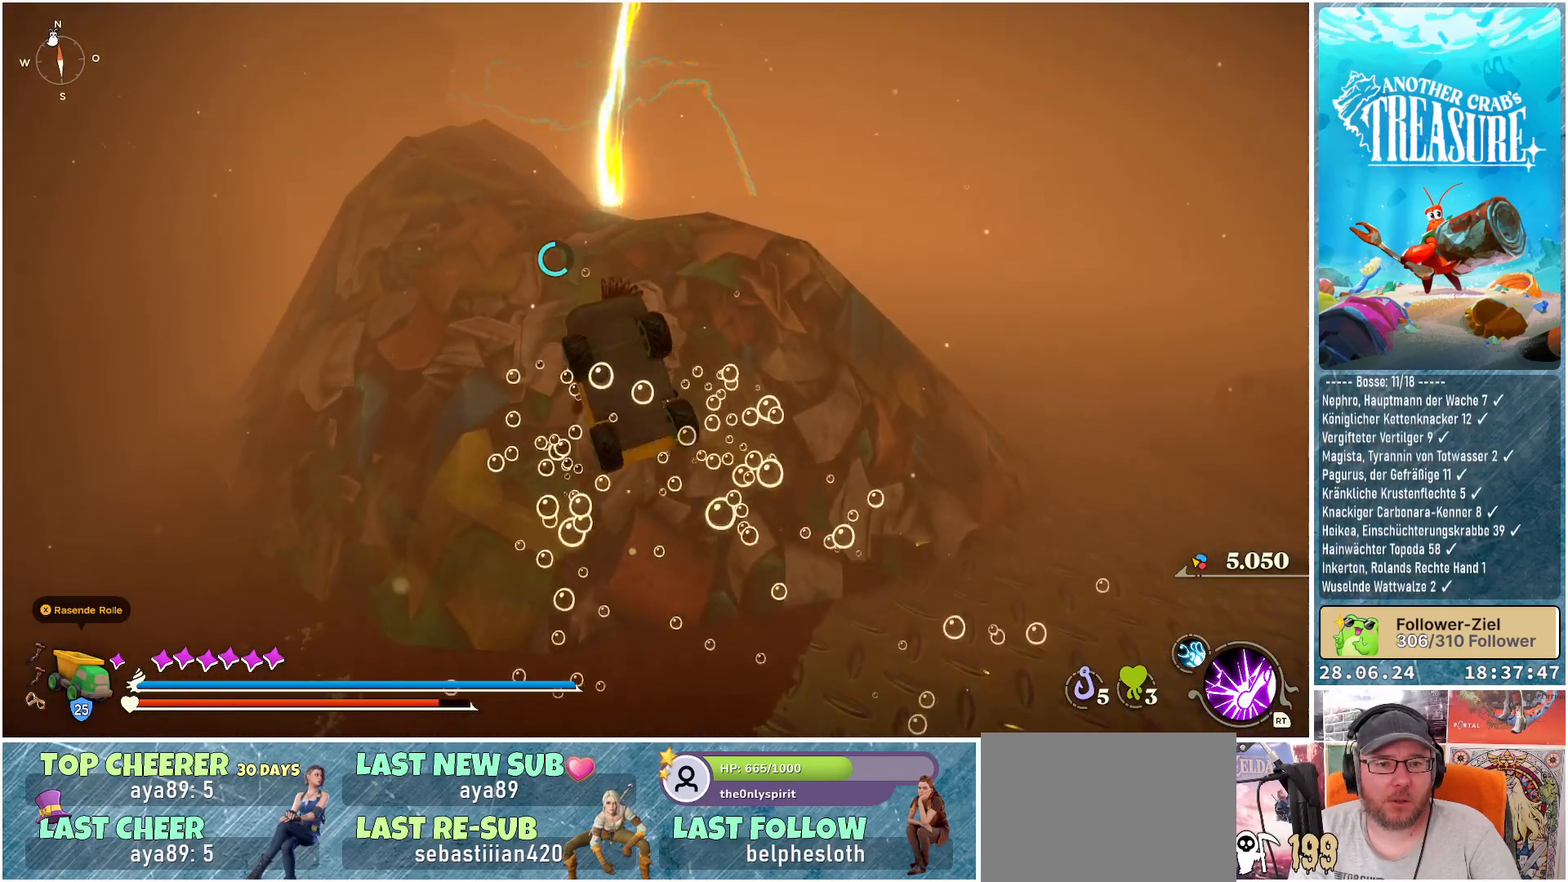
{"buttons": ["A", "B"], "left_stick": "up", "right_stick": "center", "events": [[333, "left_stick", "up"]]}